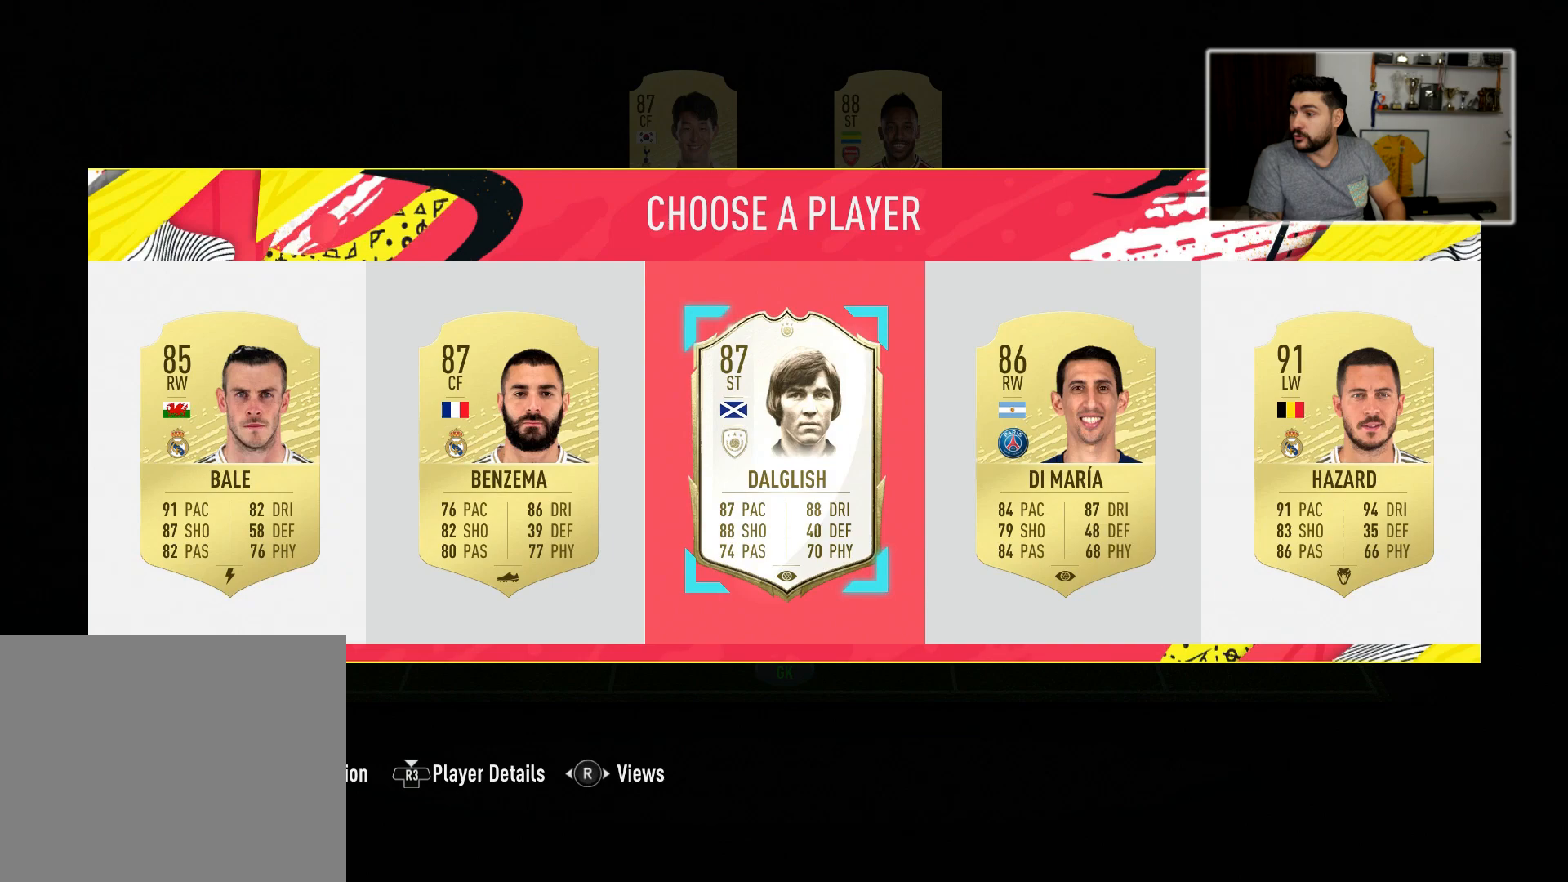
Gameplay with a controller (PlayStation layout); each line is a JSON object with the inputs held at the frame after it. "events" lists button and stick changes between this image and that frame as [ms after this image, input, new state], when the widget could be followed in between.
{"buttons": [], "left_stick": "center", "right_stick": "center", "events": []}
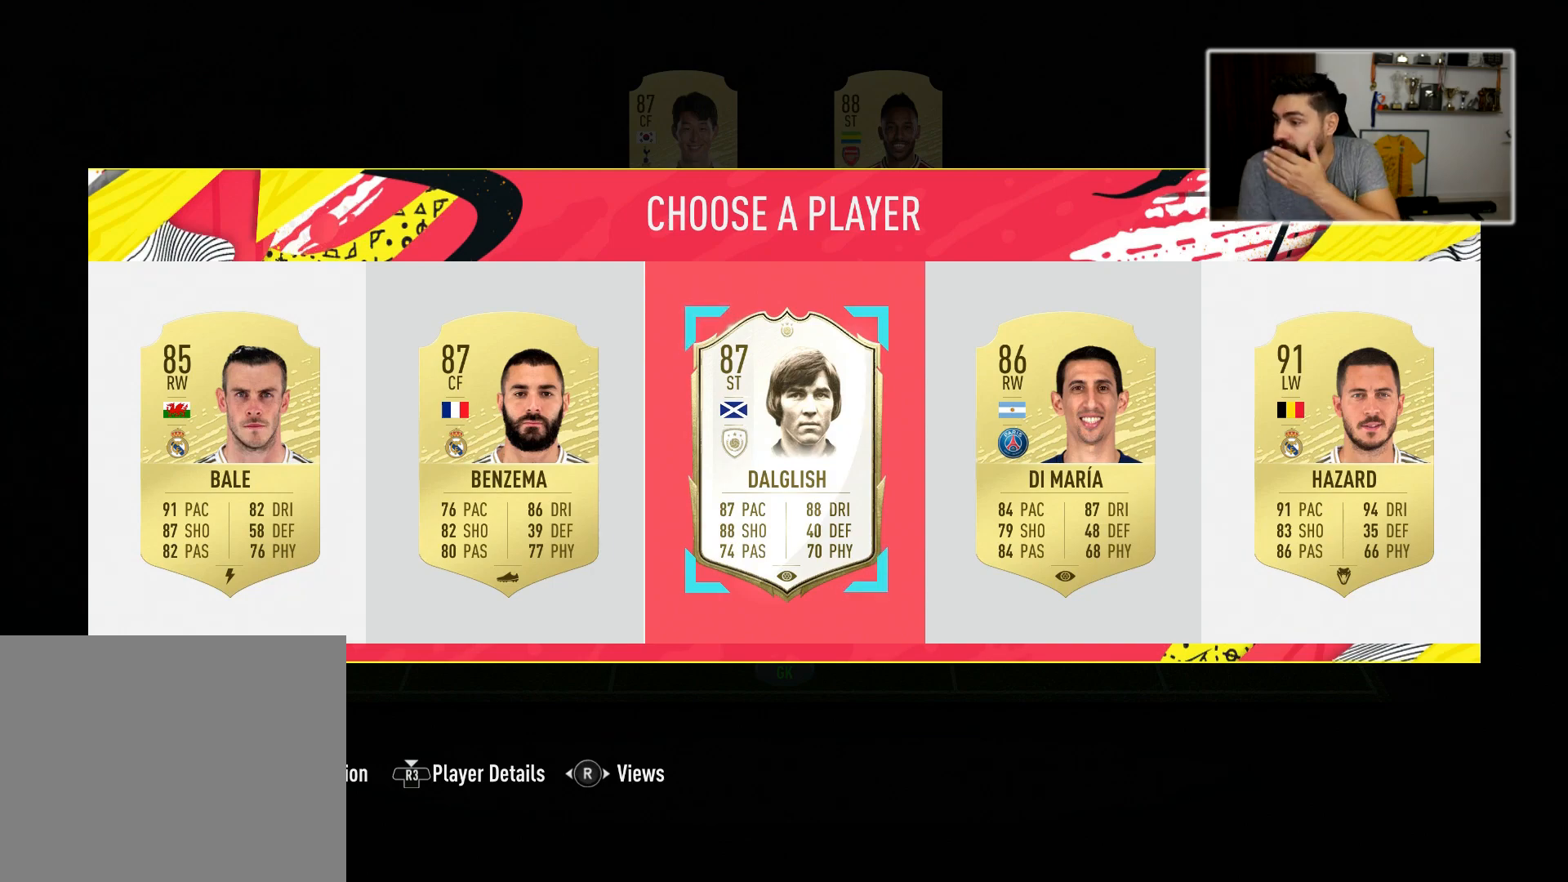
{"buttons": [], "left_stick": "center", "right_stick": "center", "events": [[383, "R3", "down"], [450, "R3", "up"]]}
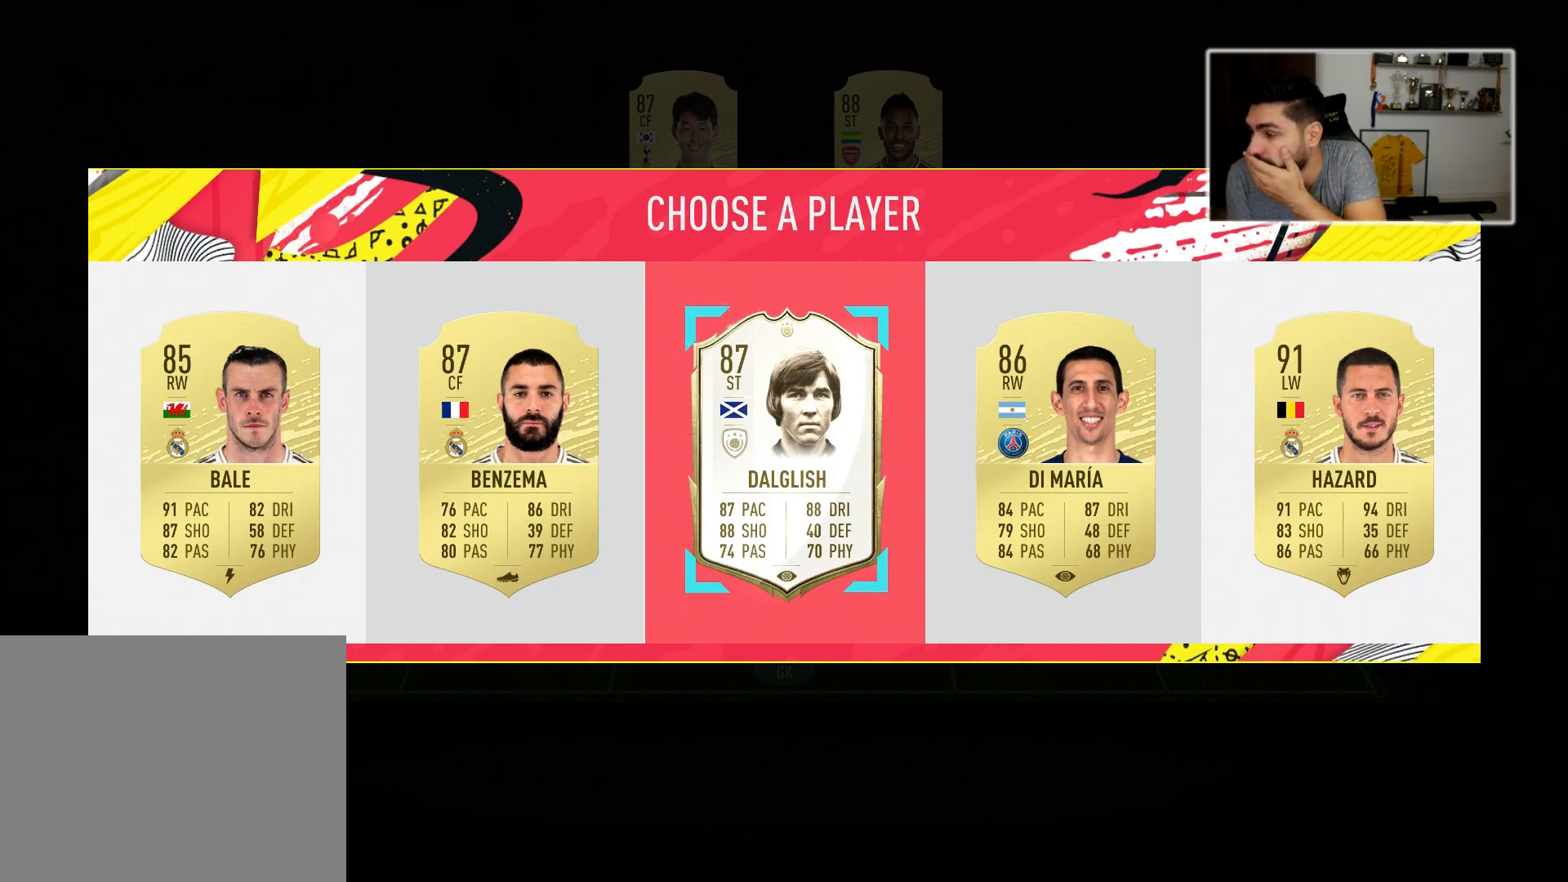
{"buttons": [], "left_stick": "center", "right_stick": "center", "events": []}
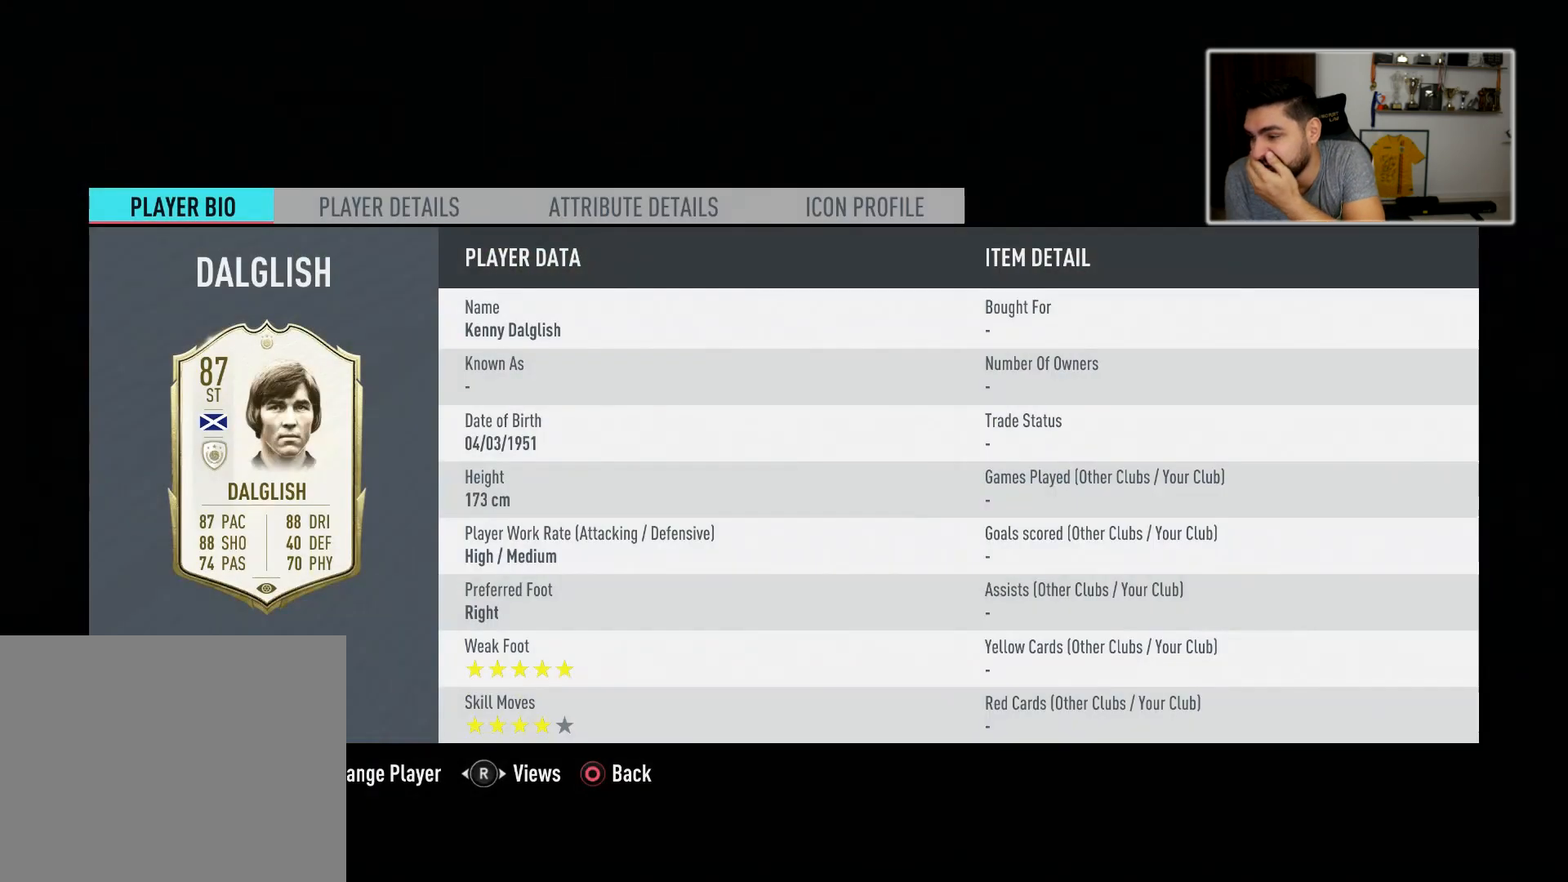
{"buttons": [], "left_stick": "center", "right_stick": "center", "events": []}
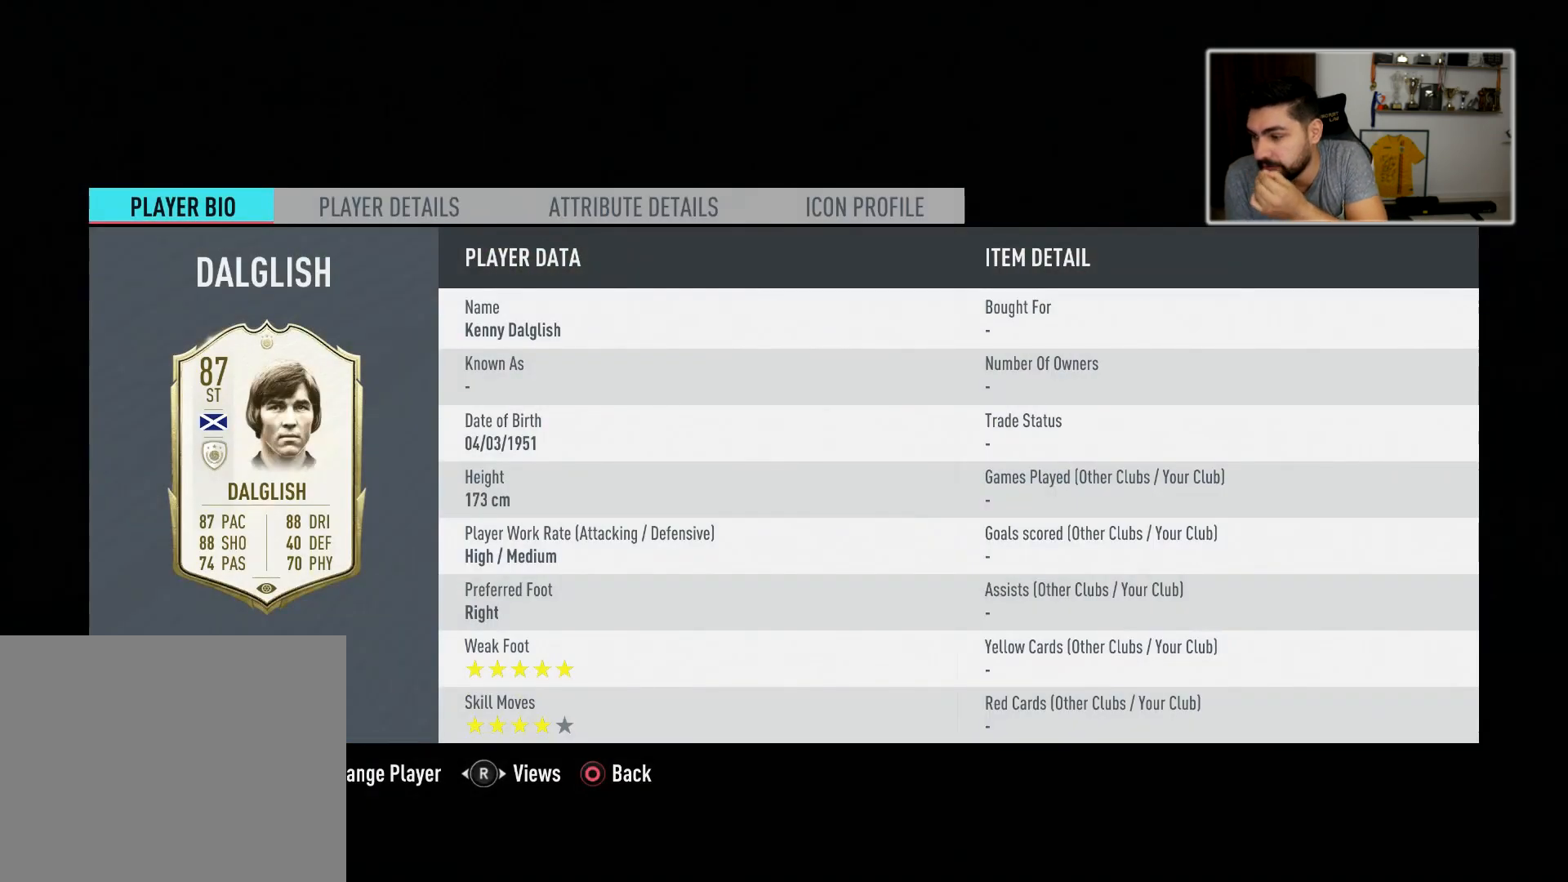
{"buttons": [], "left_stick": "center", "right_stick": "center", "events": []}
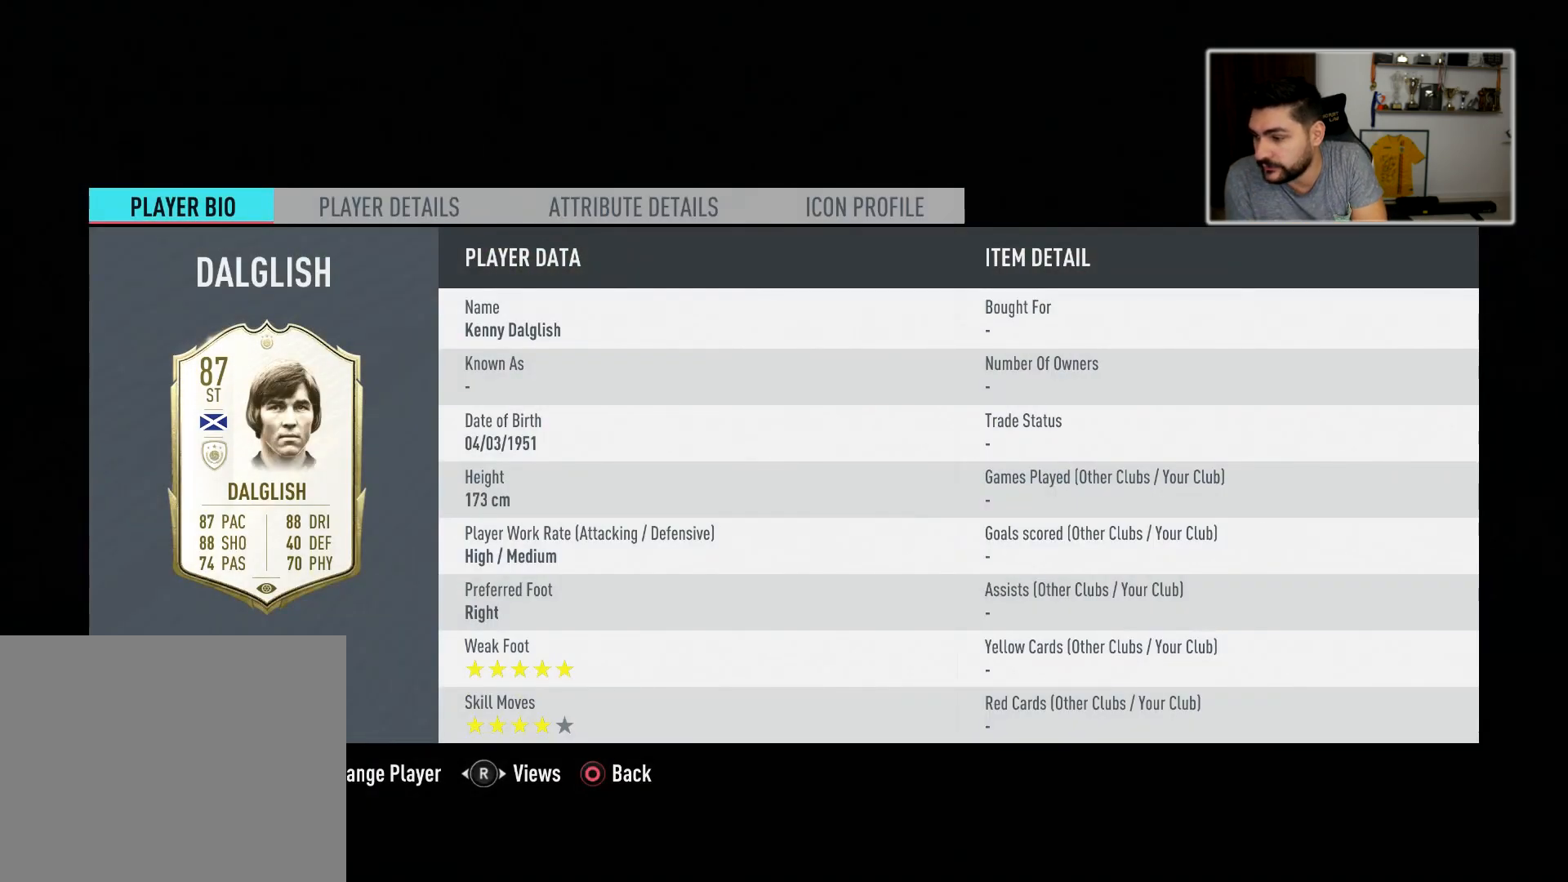
{"buttons": [], "left_stick": "center", "right_stick": "center", "events": []}
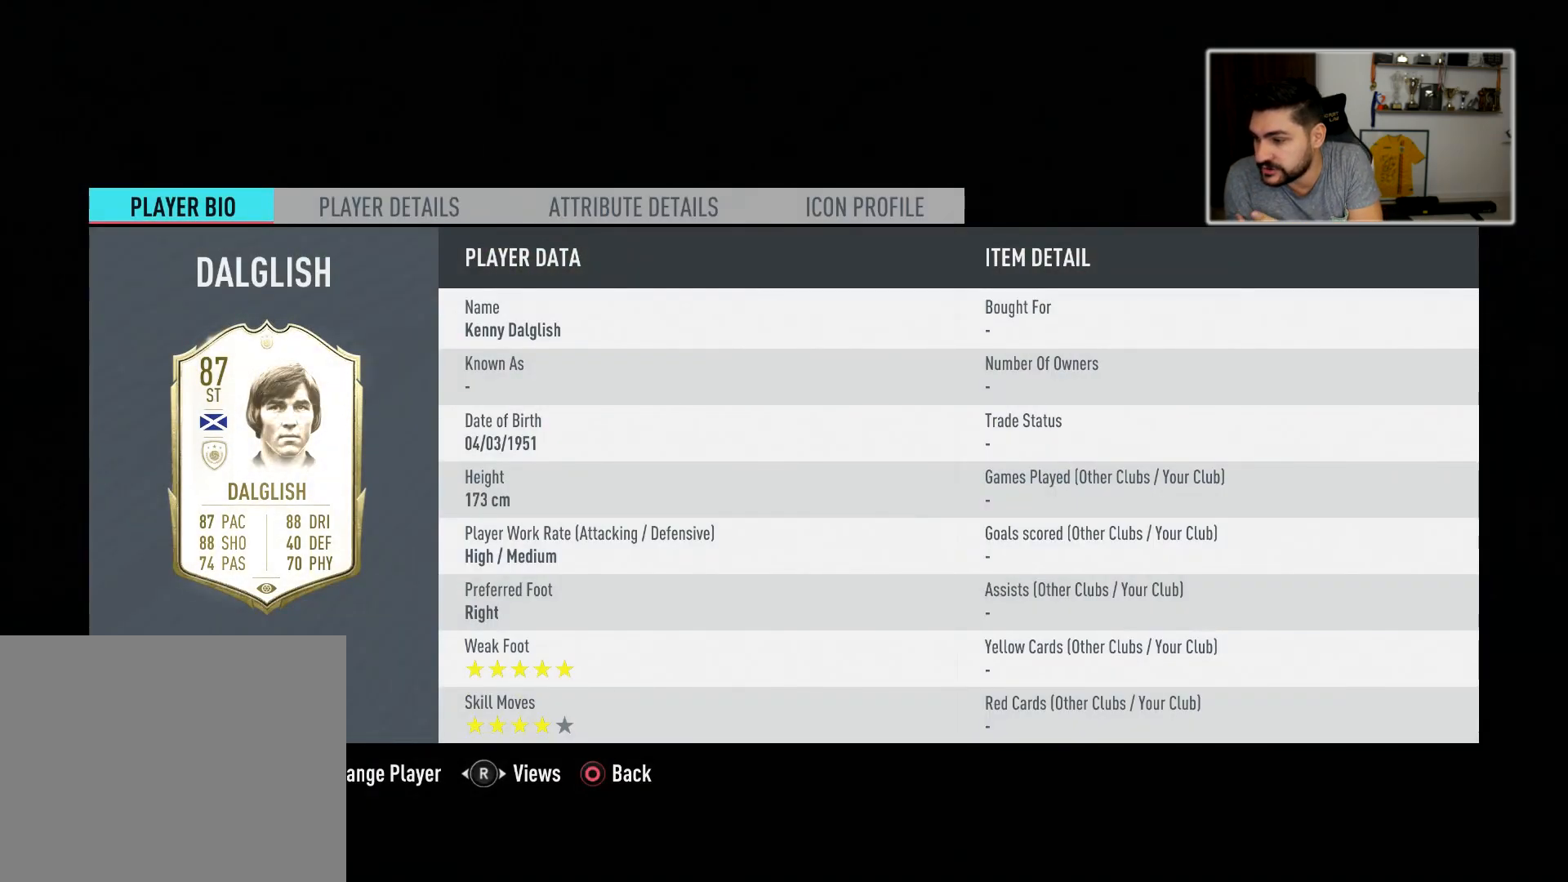
{"buttons": [], "left_stick": "center", "right_stick": "center", "events": []}
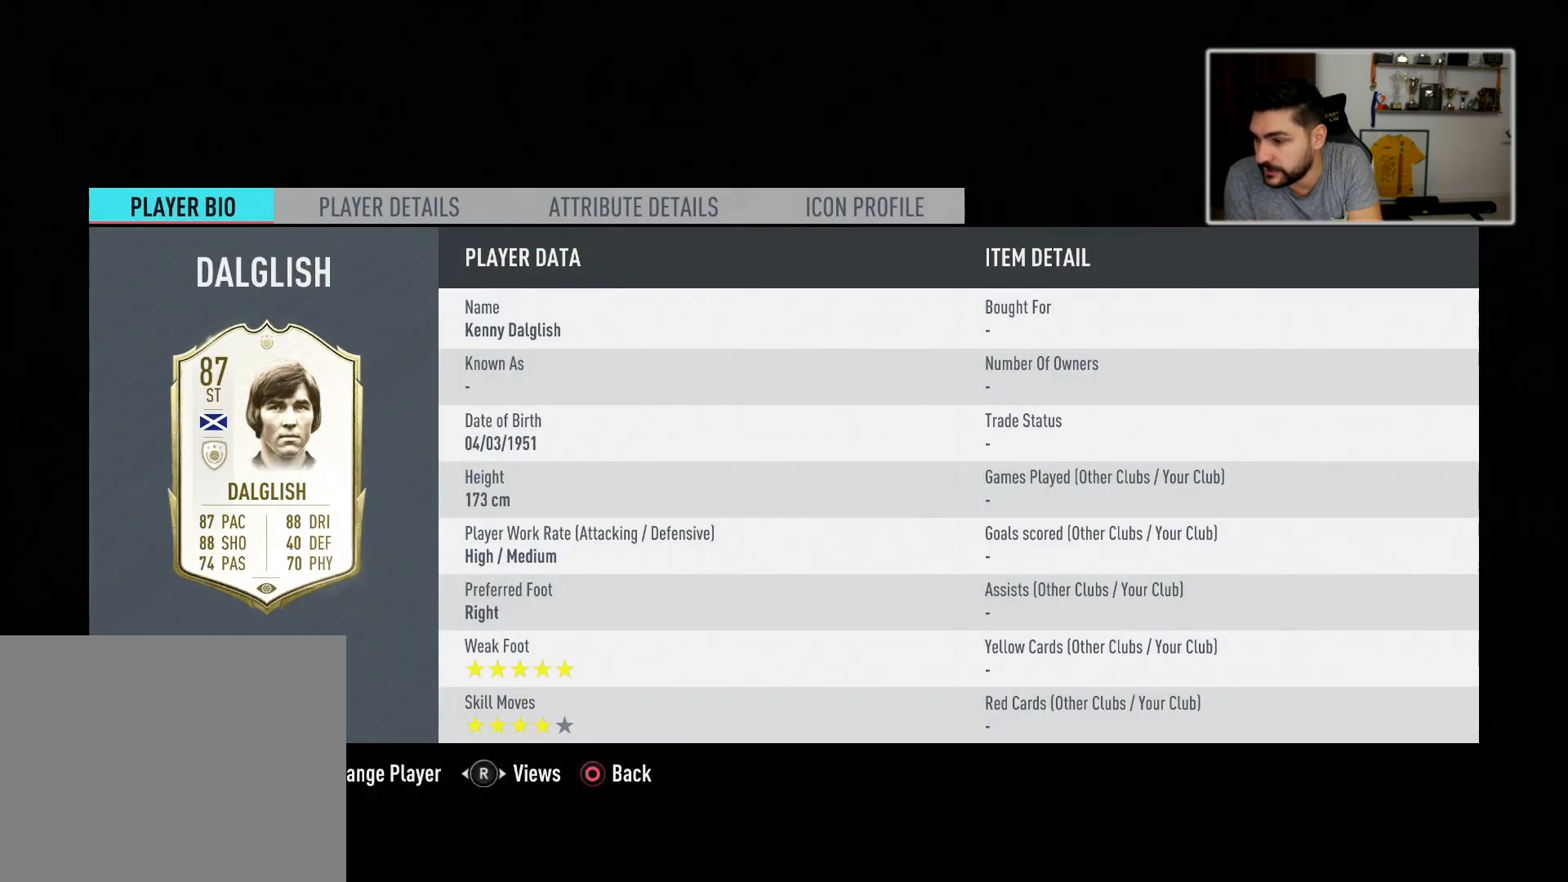
{"buttons": [], "left_stick": "center", "right_stick": "center", "events": []}
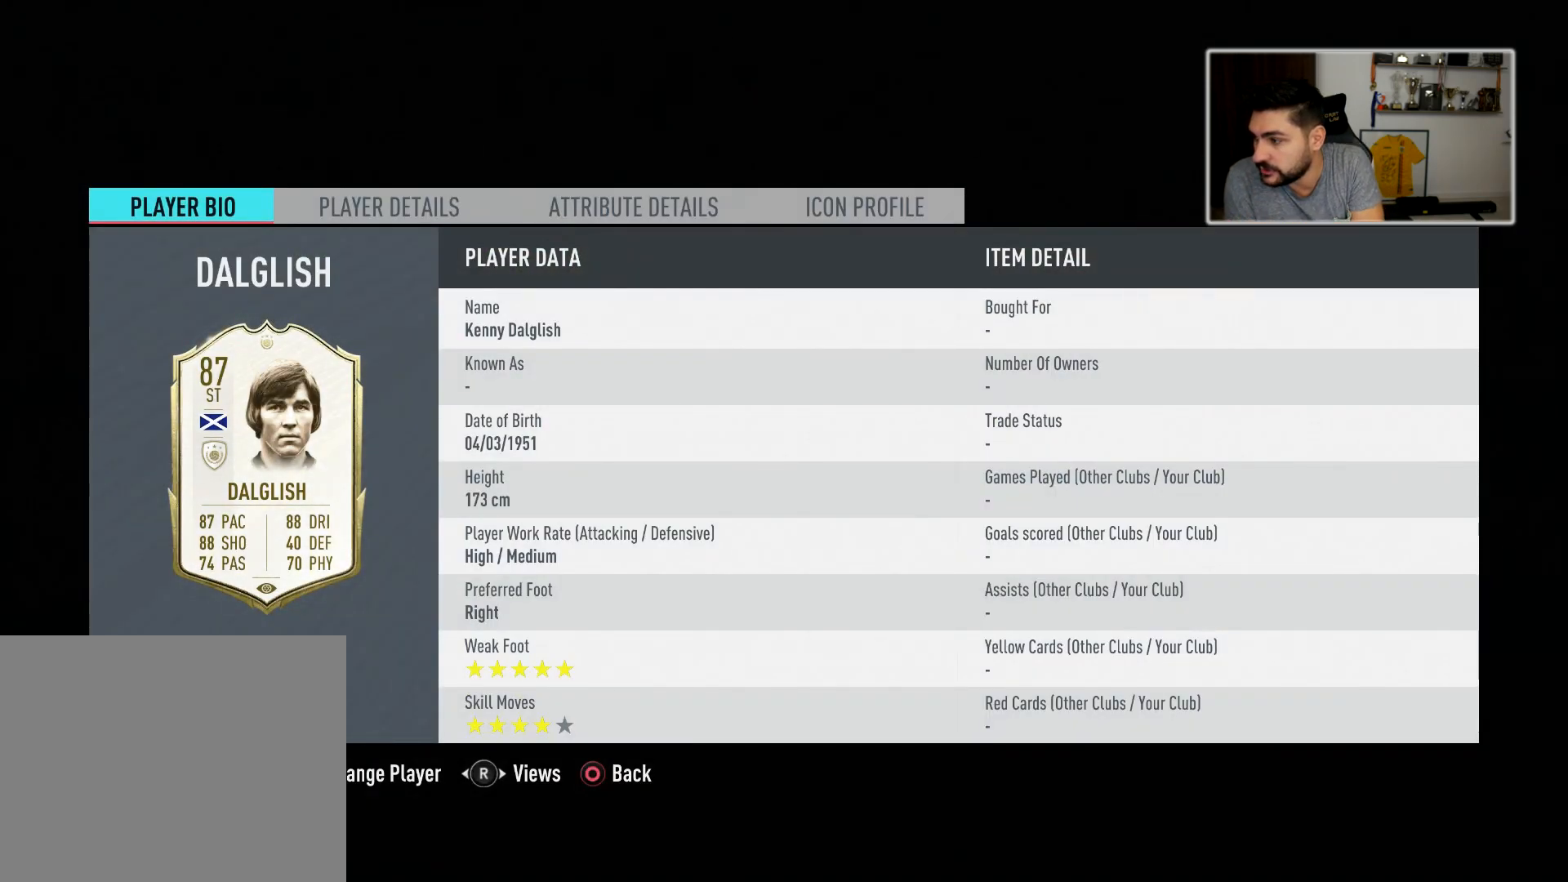
{"buttons": [], "left_stick": "center", "right_stick": "center", "events": []}
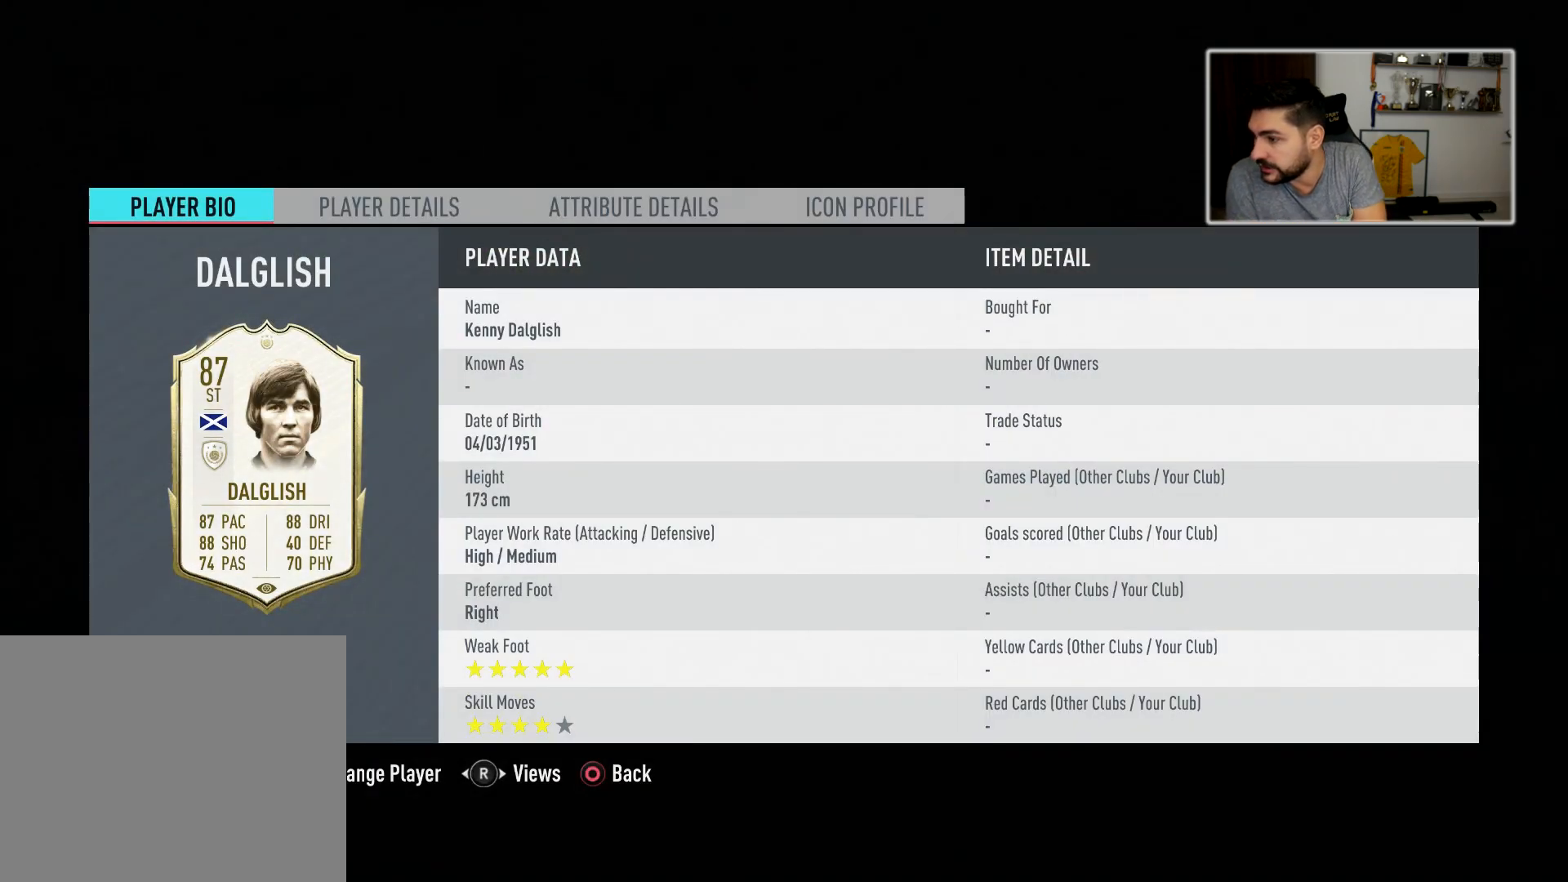
{"buttons": [], "left_stick": "center", "right_stick": "center", "events": []}
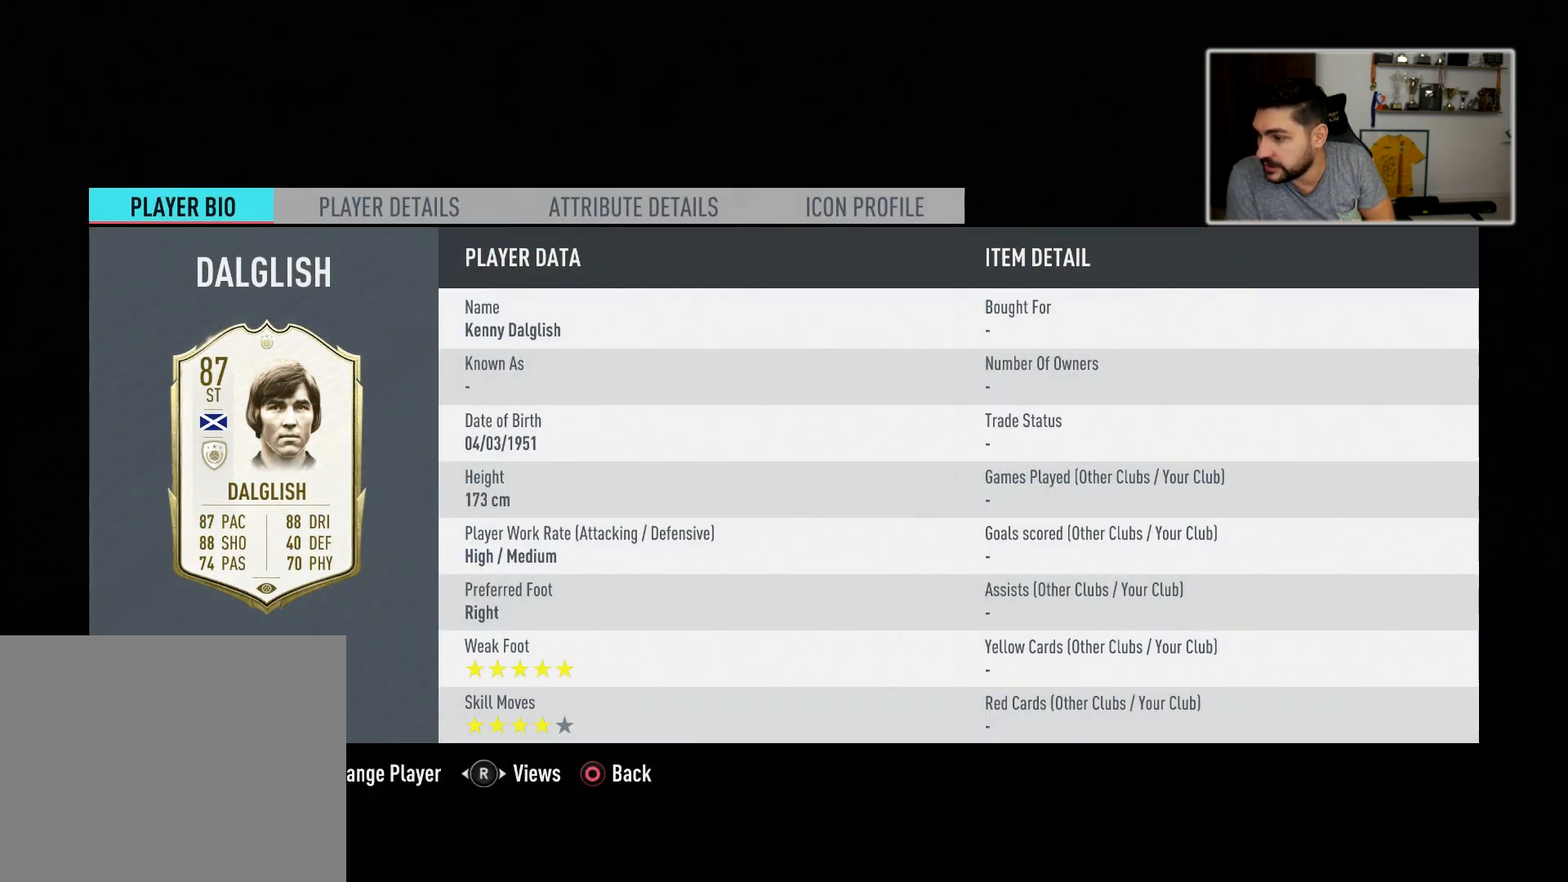
{"buttons": [], "left_stick": "center", "right_stick": "center", "events": [[67, "CIRCLE", "down"], [117, "CIRCLE", "up"]]}
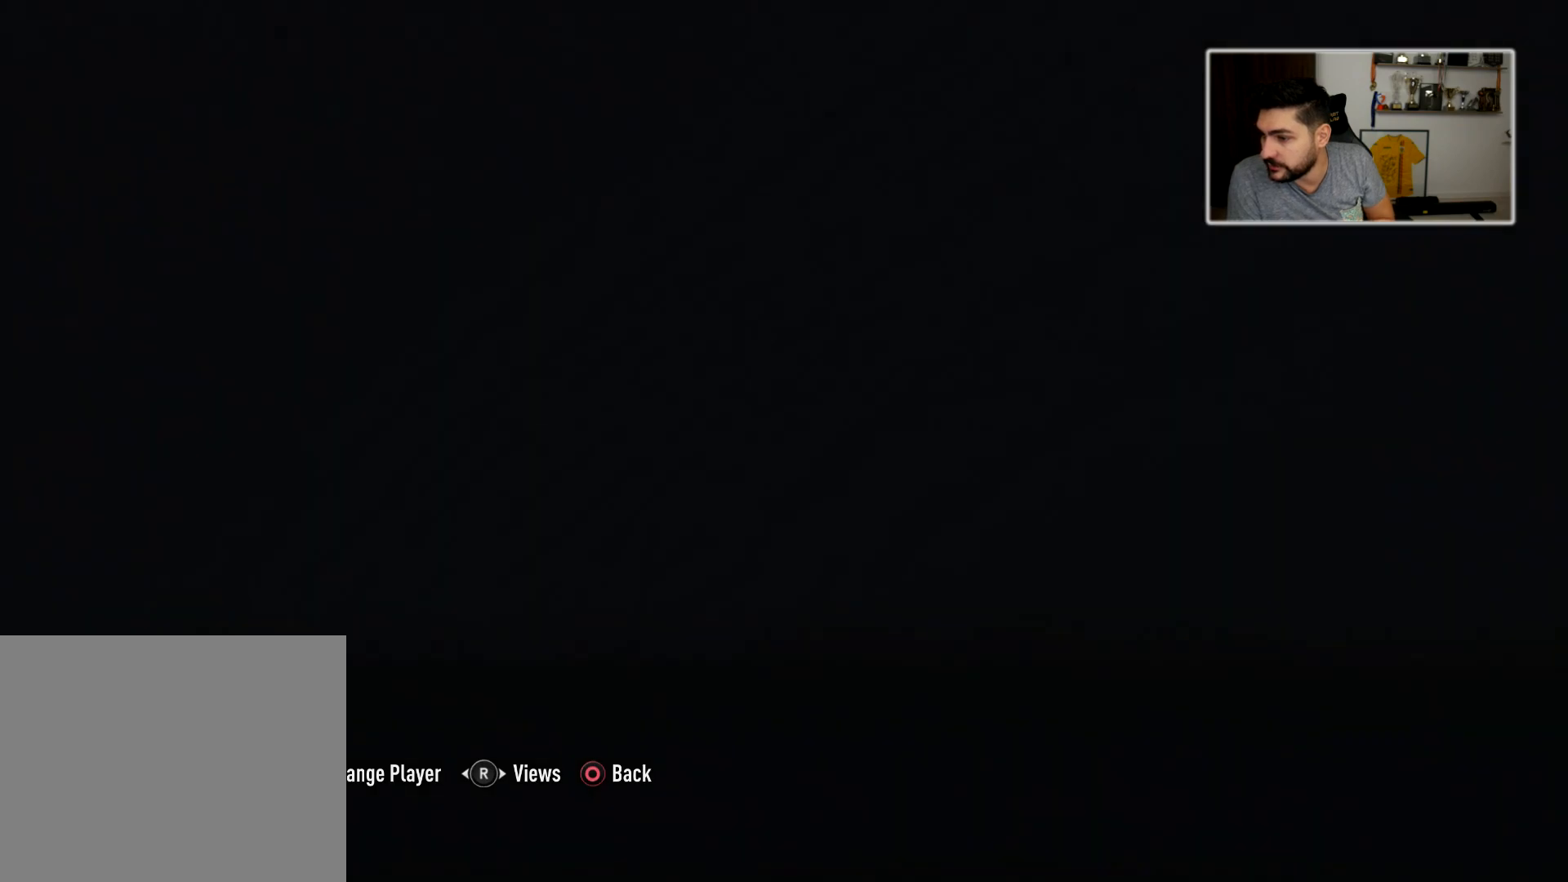
{"buttons": [], "left_stick": "center", "right_stick": "center", "events": []}
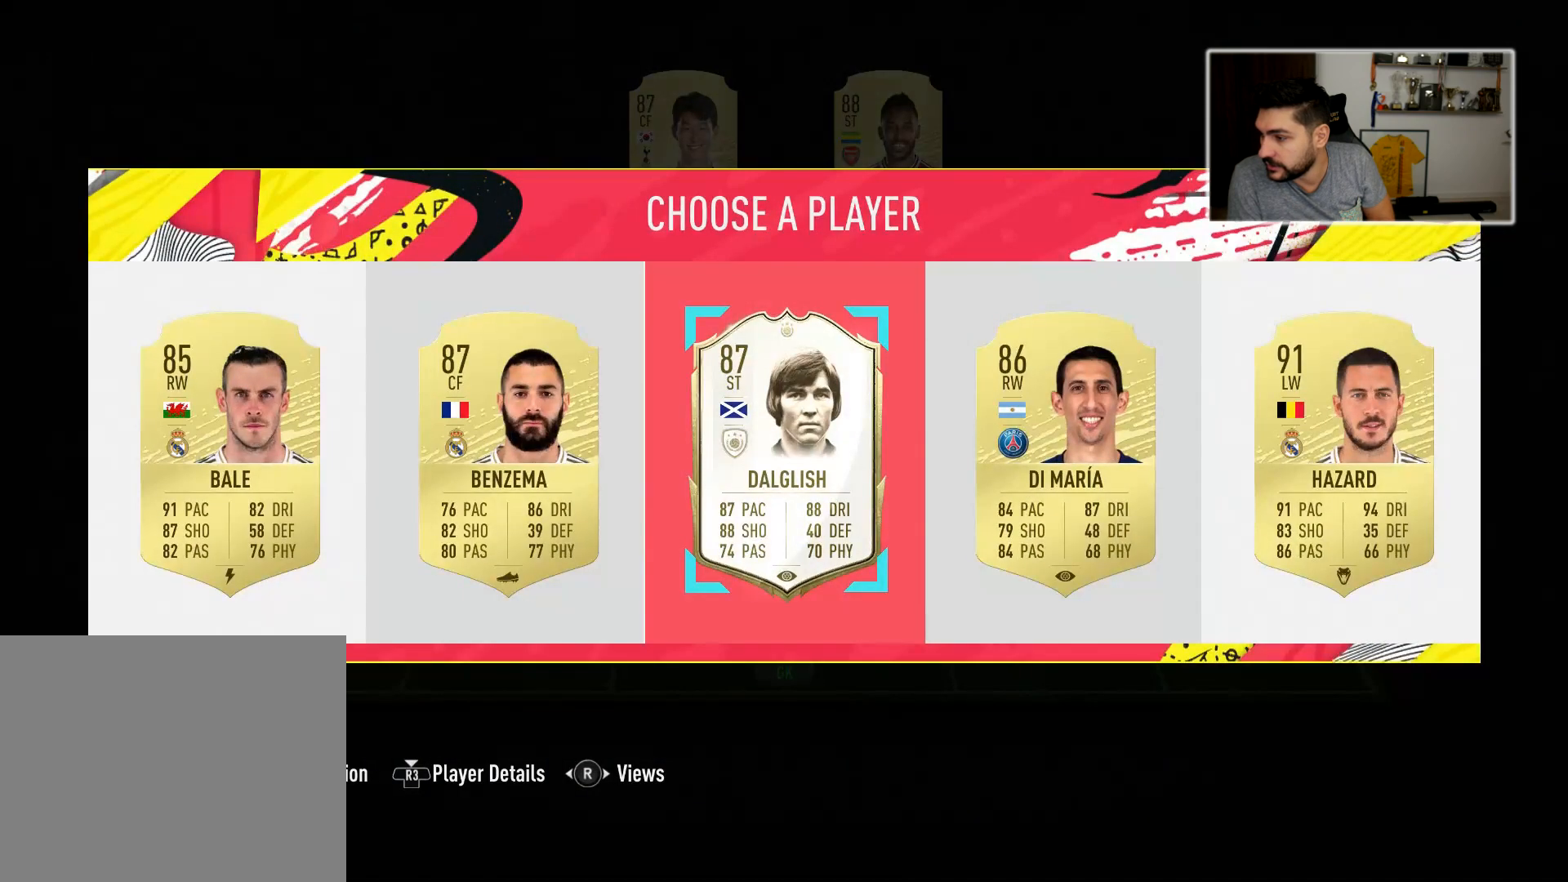
{"buttons": [], "left_stick": "center", "right_stick": "center", "events": [[167, "CROSS", "down"], [317, "CROSS", "up"]]}
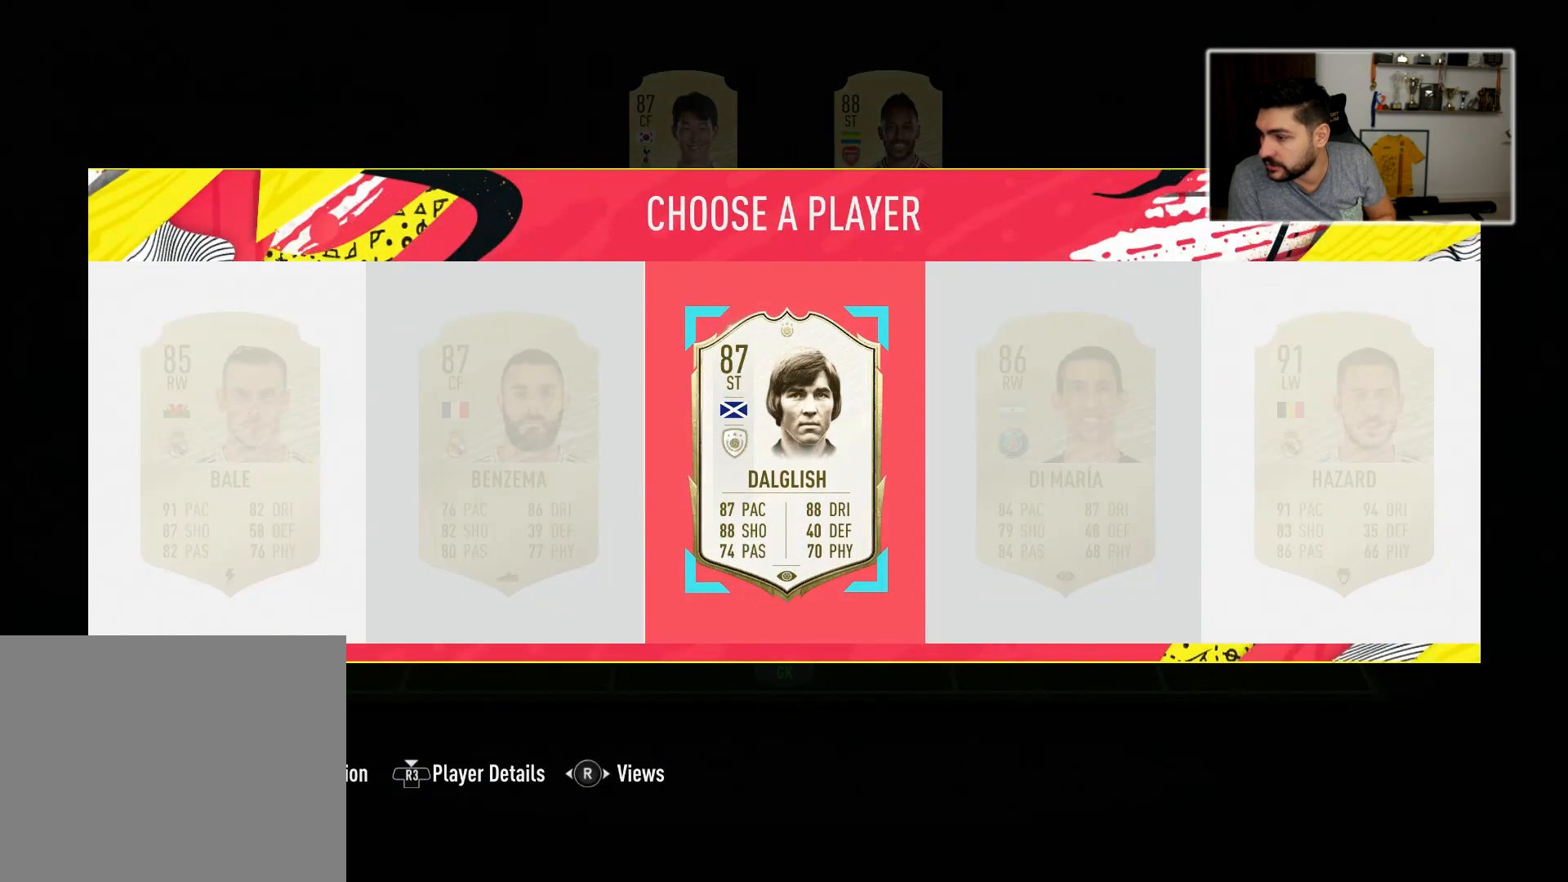
{"buttons": [], "left_stick": "center", "right_stick": "center", "events": []}
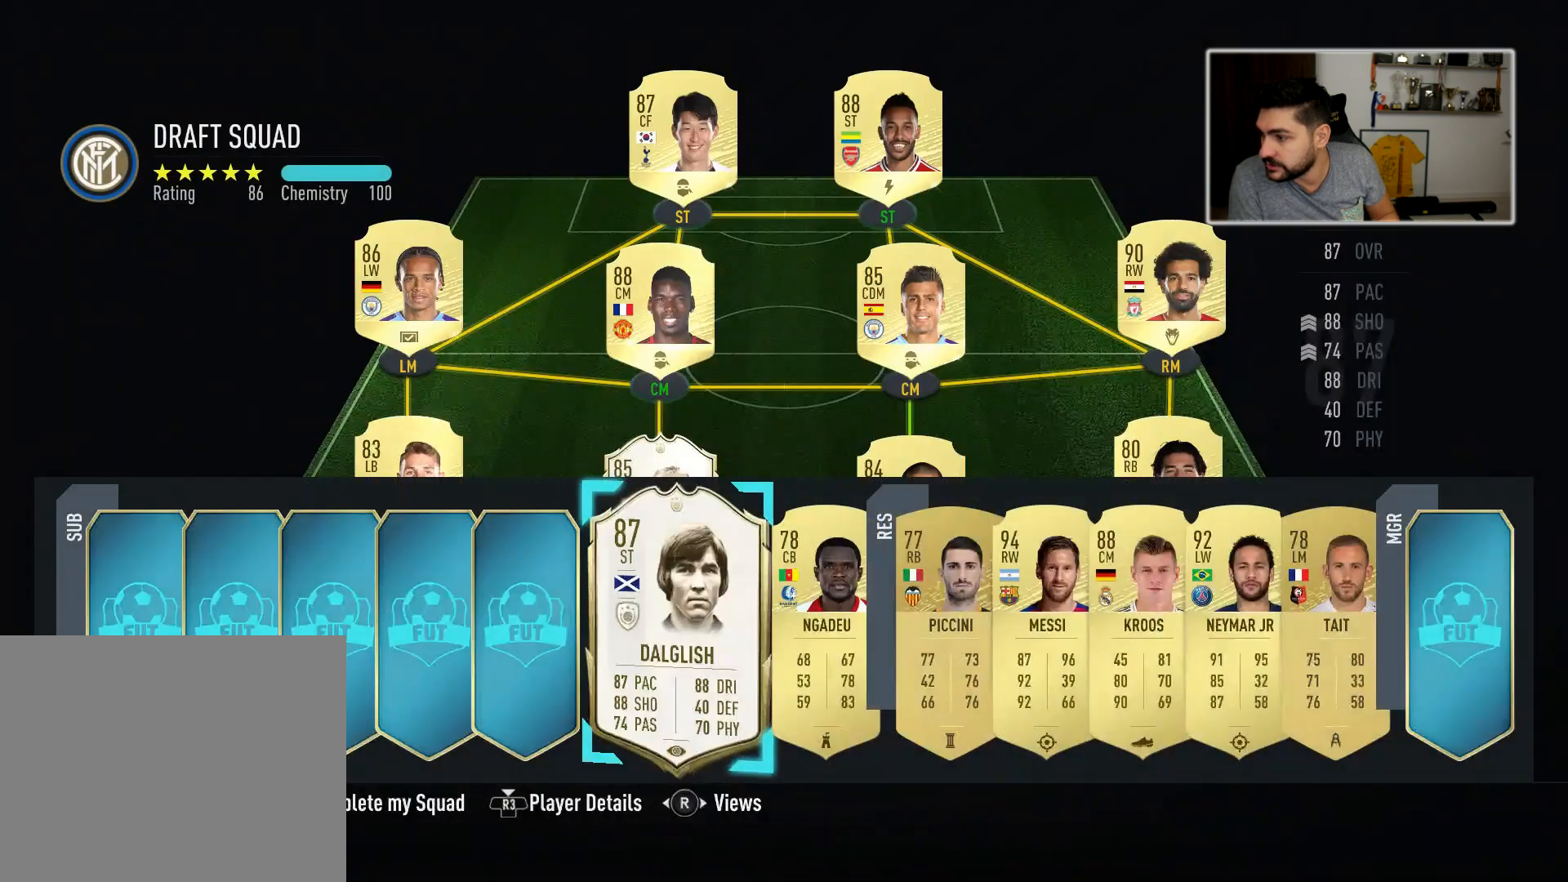
{"buttons": [], "left_stick": "up", "right_stick": "center", "events": [[200, "CROSS", "down"], [283, "CROSS", "up"], [367, "left_stick", "up"]]}
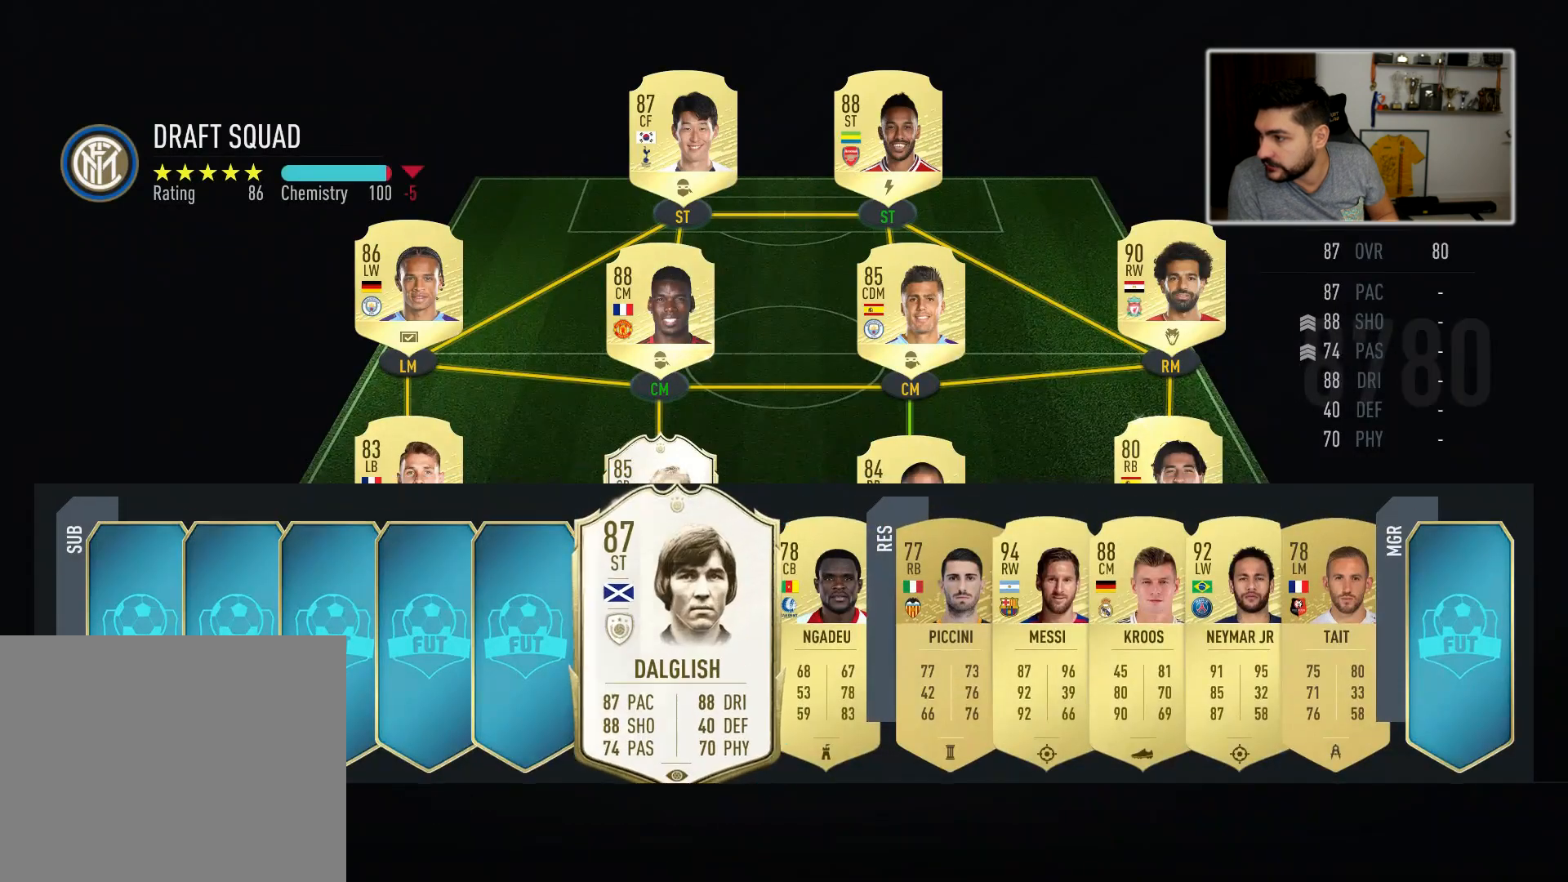
{"buttons": [], "left_stick": "up", "right_stick": "center", "events": [[367, "left_stick", "center"], [450, "left_stick", "up"]]}
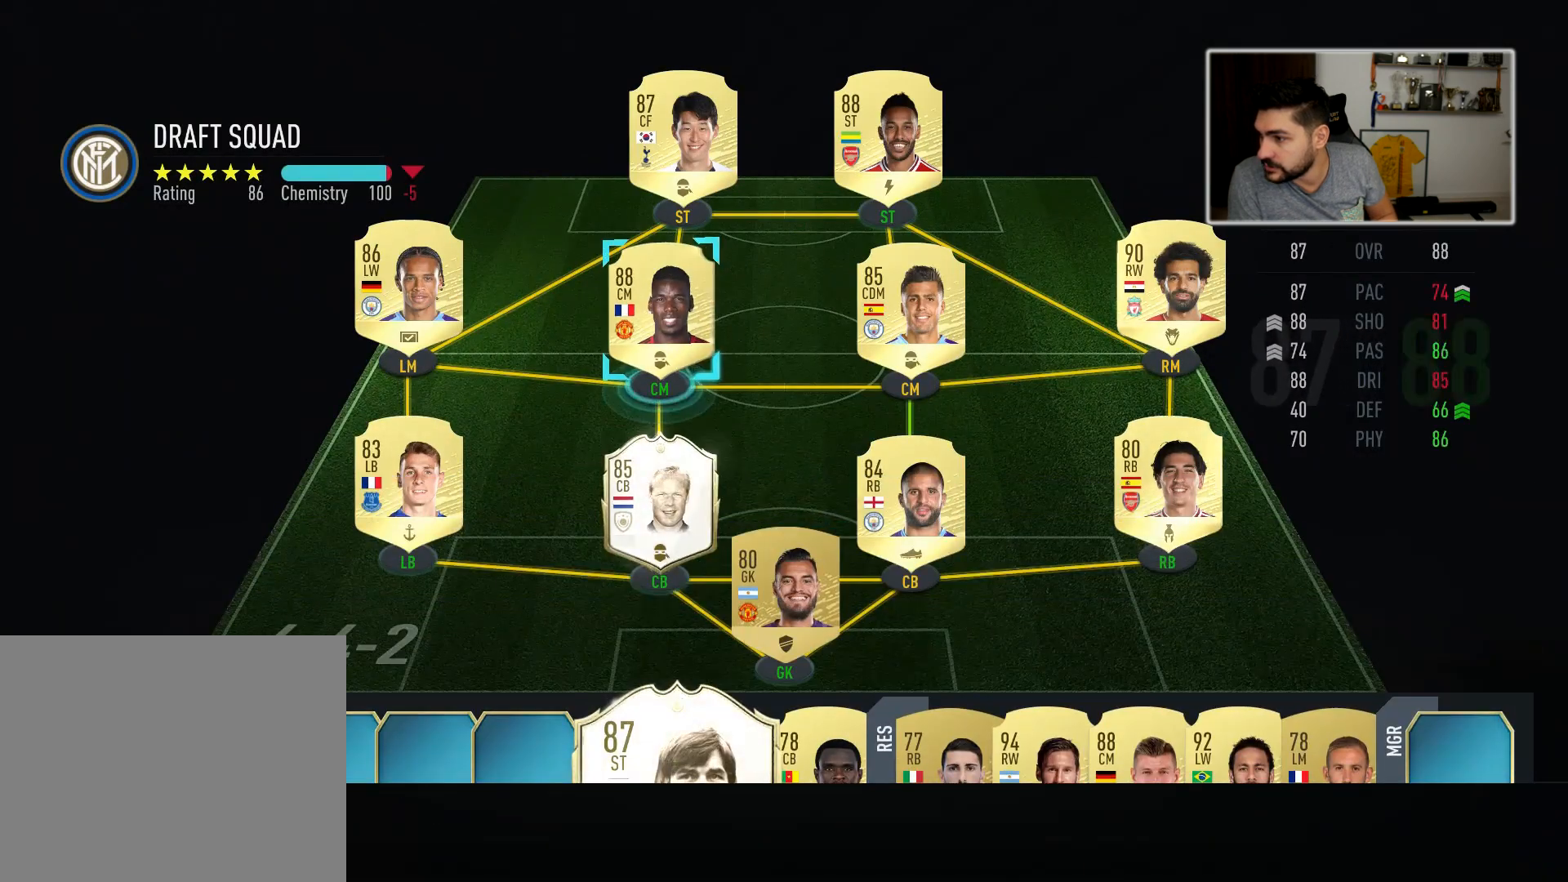
{"buttons": [], "left_stick": "center", "right_stick": "center", "events": [[83, "left_stick", "center"], [283, "left_stick", "right"], [433, "left_stick", "center"]]}
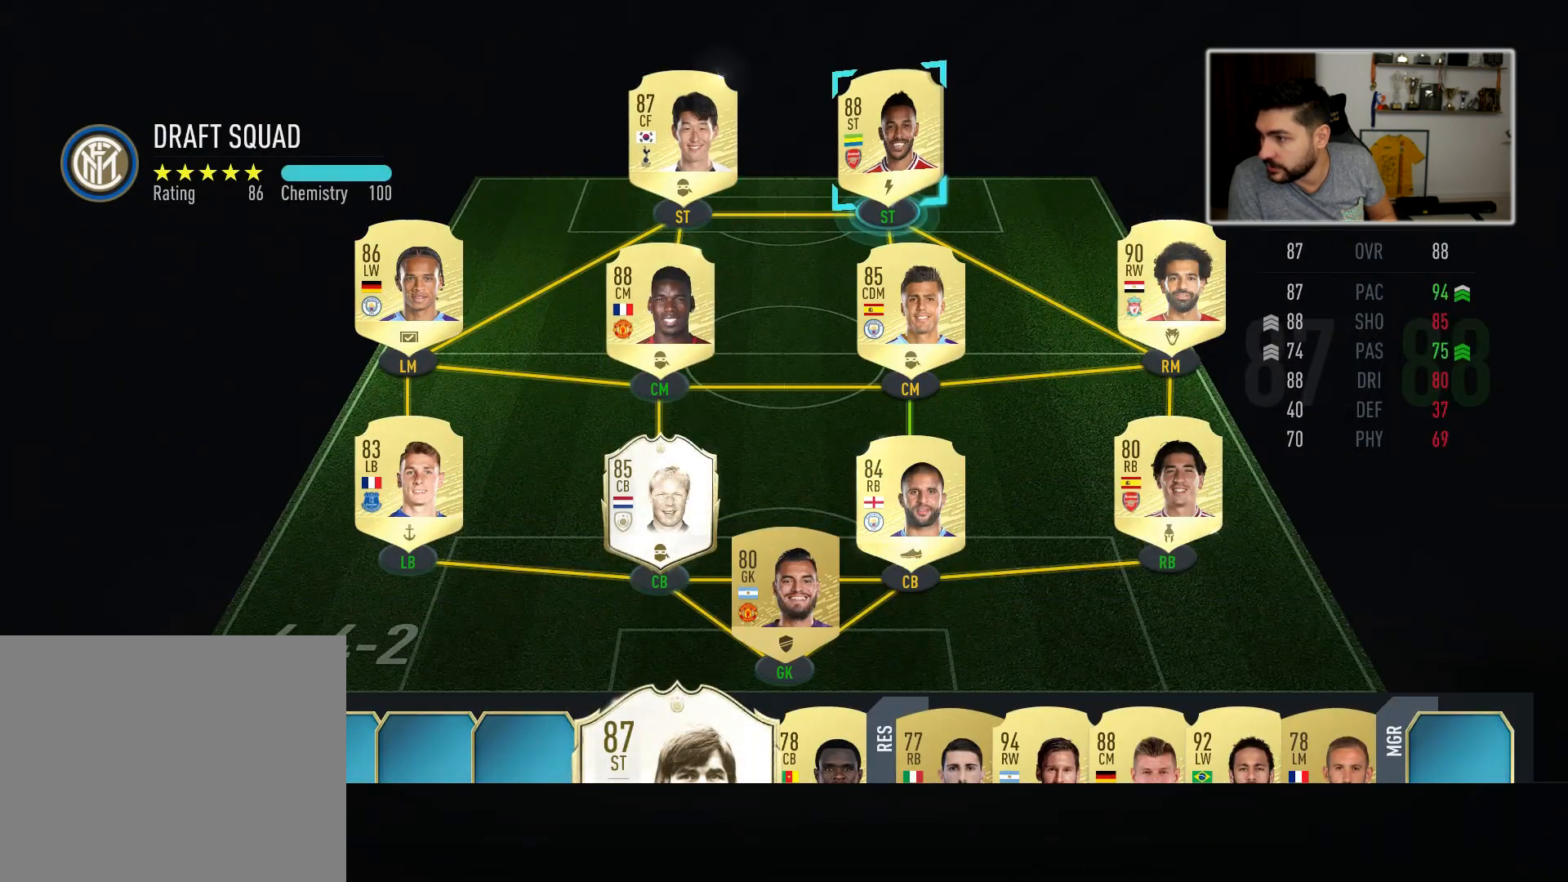
{"buttons": [], "left_stick": "center", "right_stick": "center", "events": [[150, "CROSS", "down"], [233, "CROSS", "up"]]}
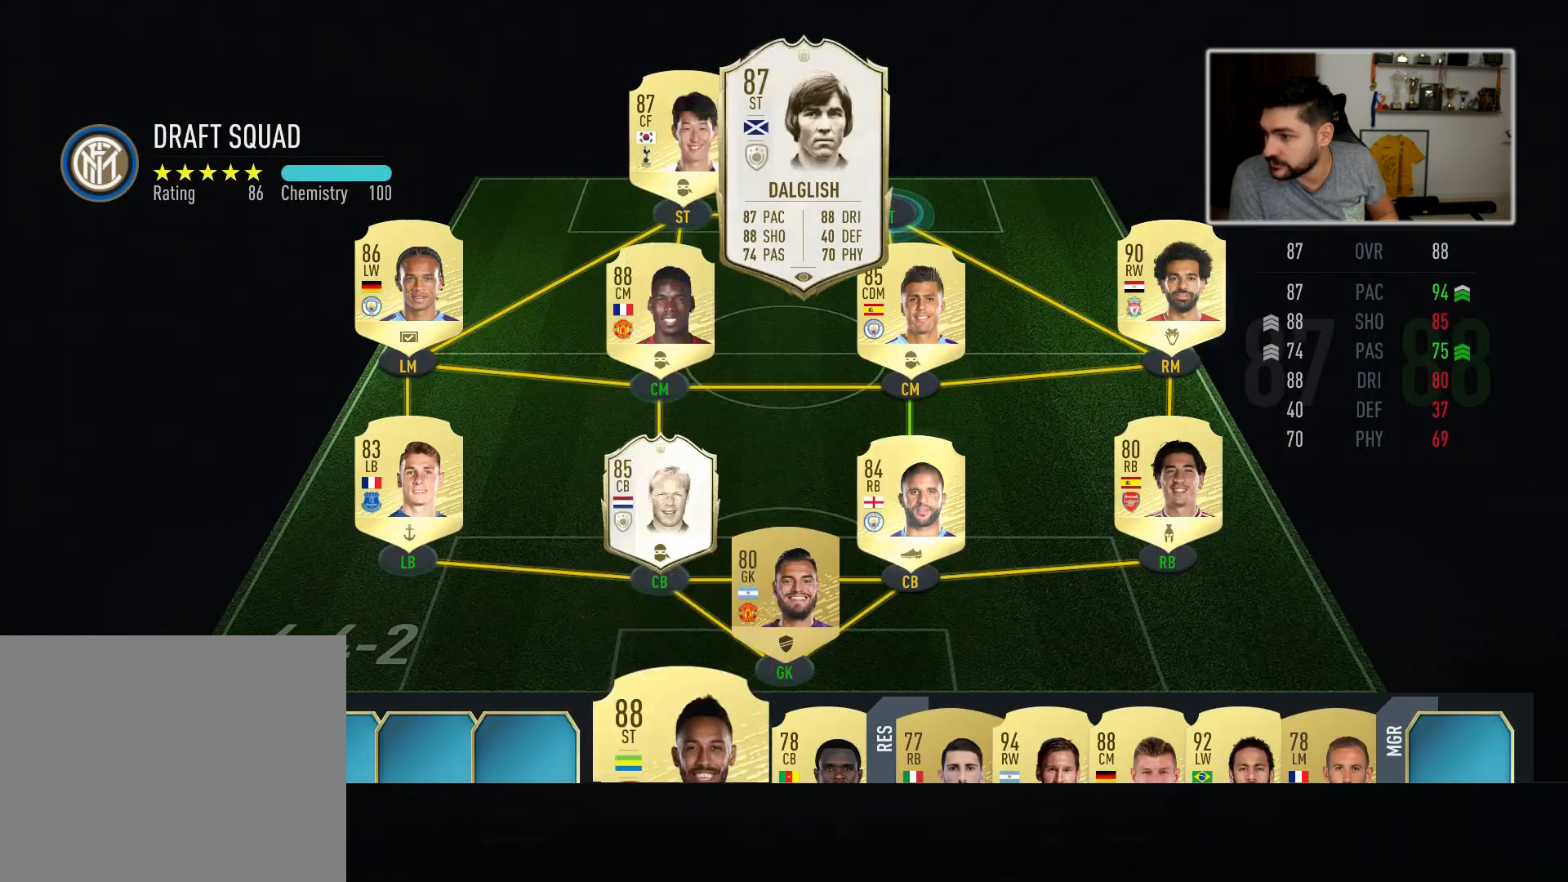
{"buttons": [], "left_stick": "down", "right_stick": "center", "events": [[433, "left_stick", "down"]]}
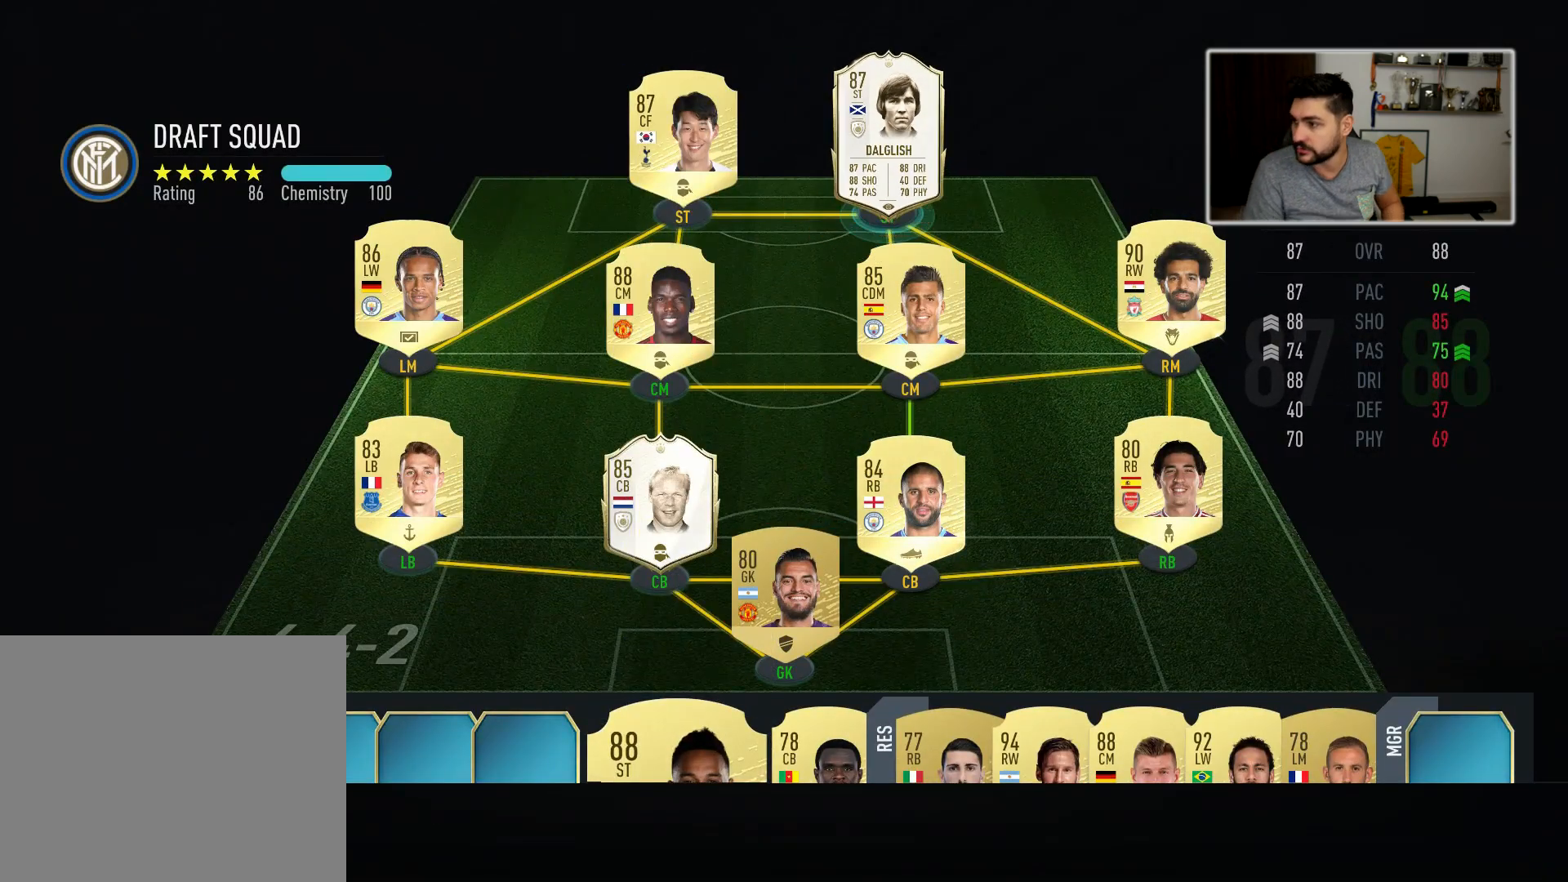
{"buttons": [], "left_stick": "center", "right_stick": "center", "events": [[100, "left_stick", "center"], [150, "left_stick", "down"], [283, "left_stick", "center"], [383, "left_stick", "down"], [467, "left_stick", "center"]]}
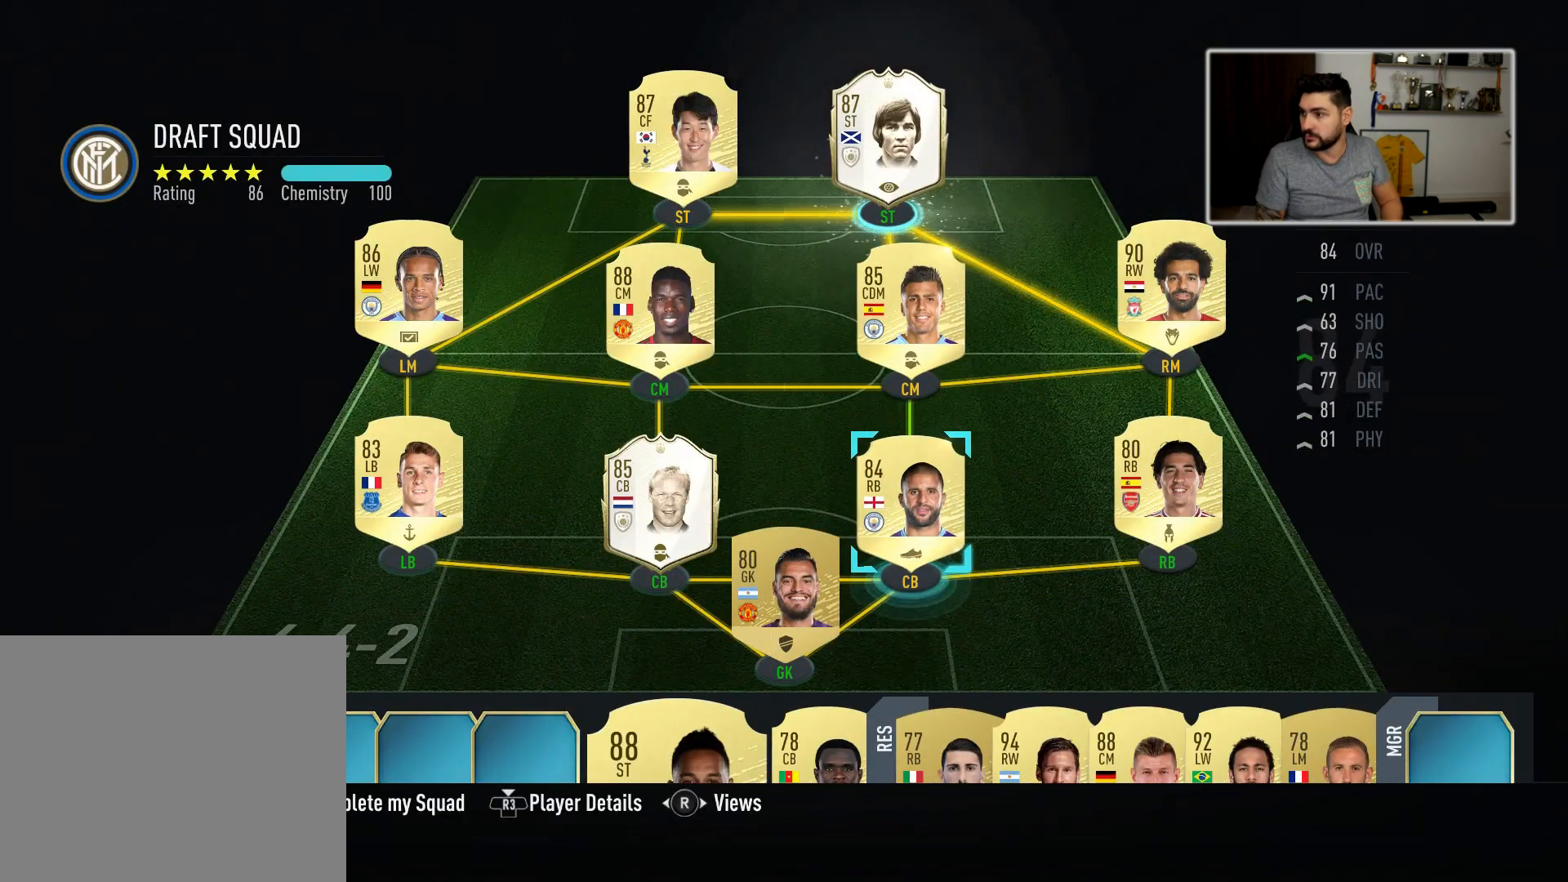
{"buttons": [], "left_stick": "center", "right_stick": "center", "events": [[100, "left_stick", "down"], [200, "left_stick", "center"]]}
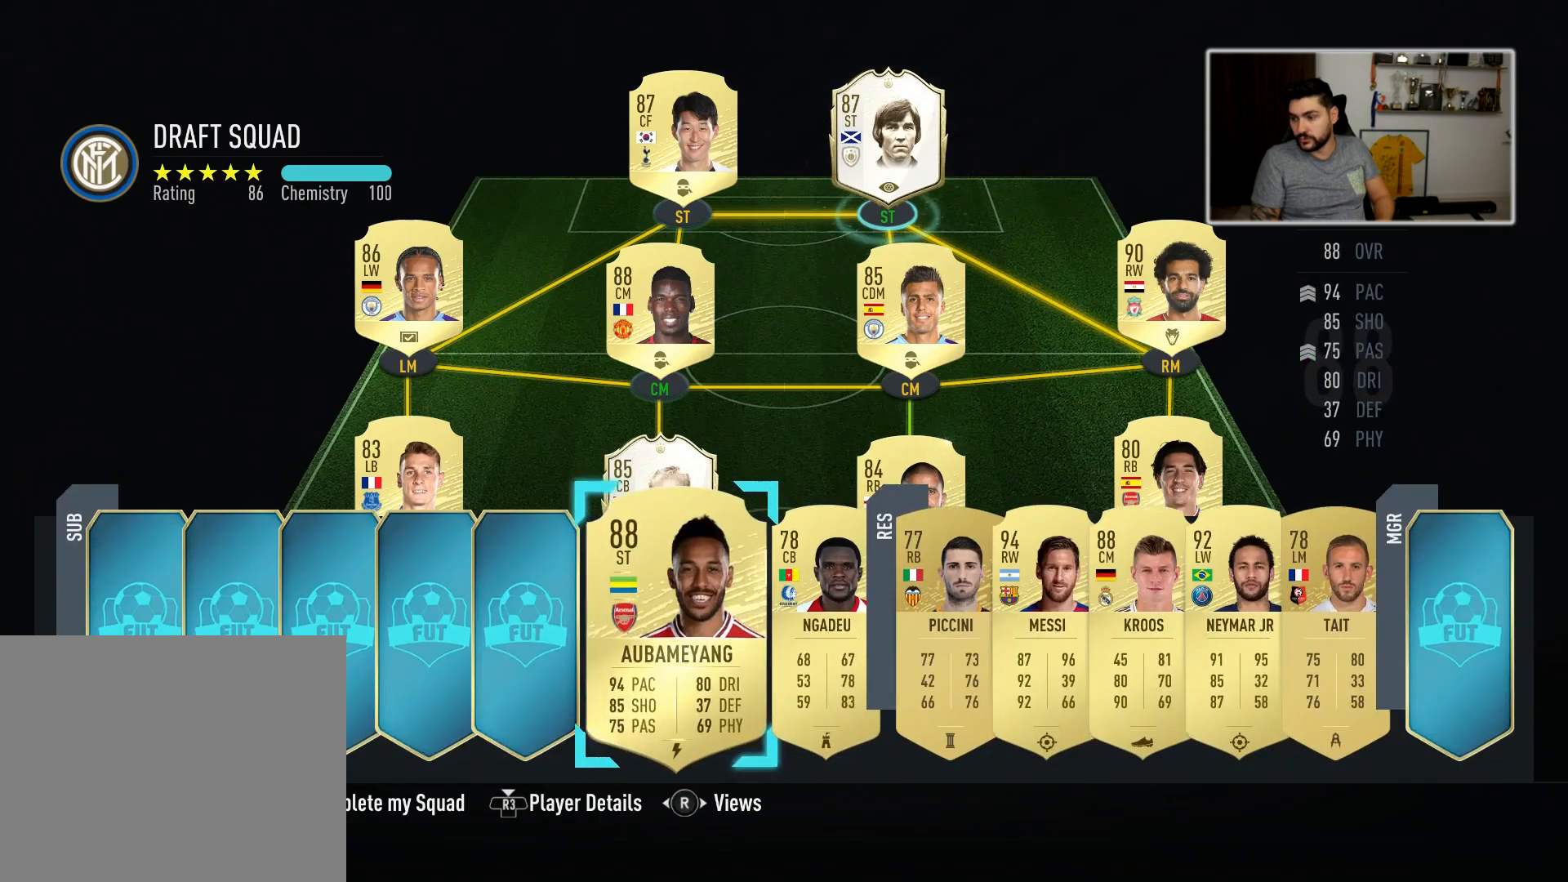
{"buttons": [], "left_stick": "center", "right_stick": "center", "events": [[233, "left_stick", "down-left"], [300, "left_stick", "center"]]}
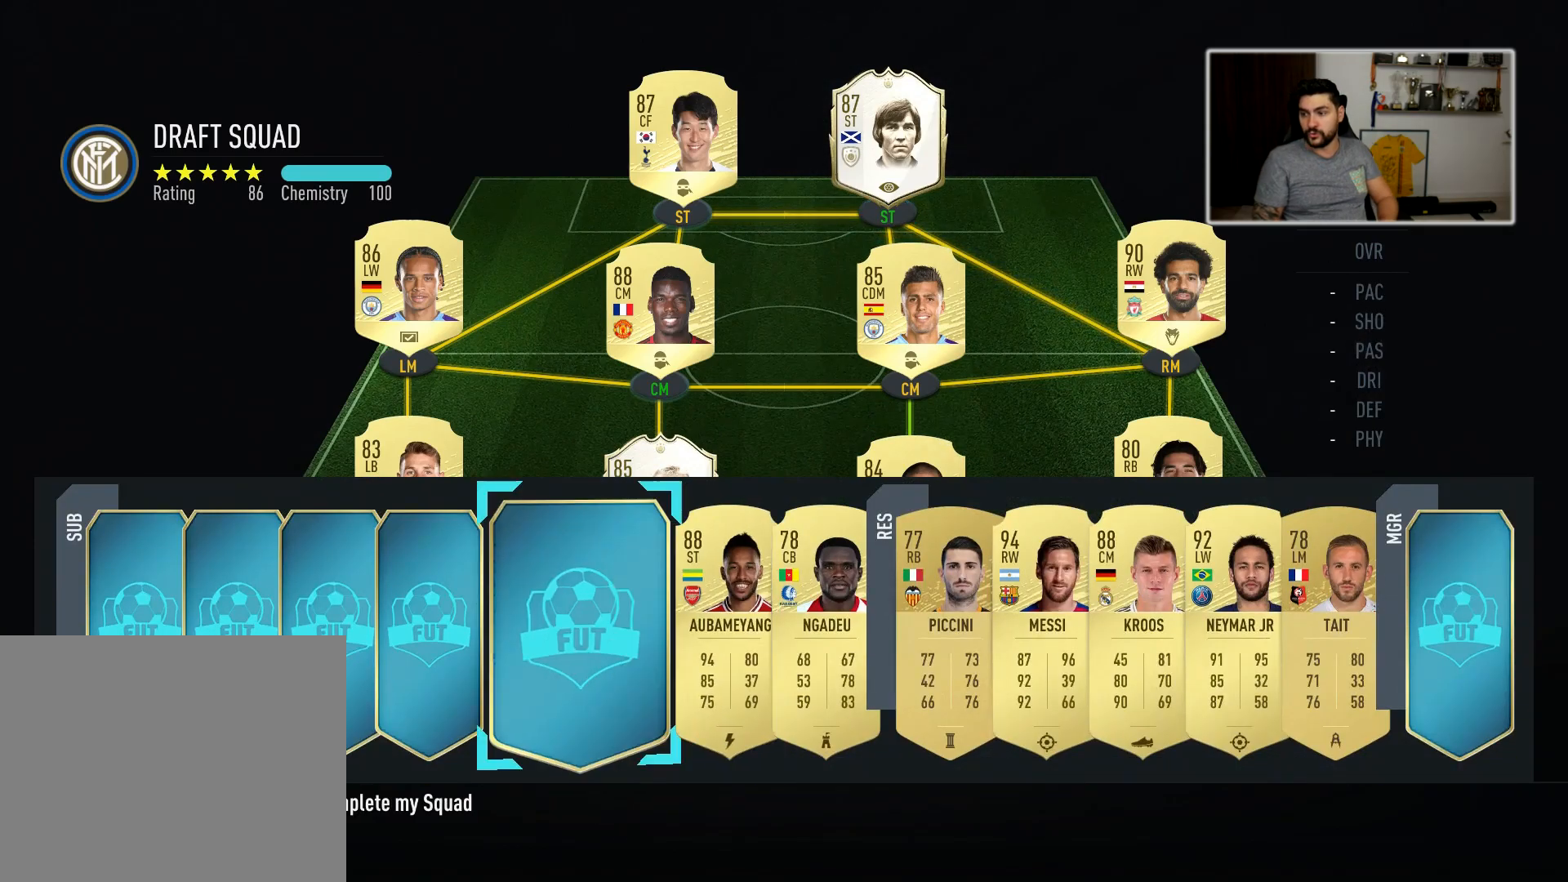
{"buttons": [], "left_stick": "center", "right_stick": "center", "events": [[17, "CROSS", "down"], [83, "CROSS", "up"]]}
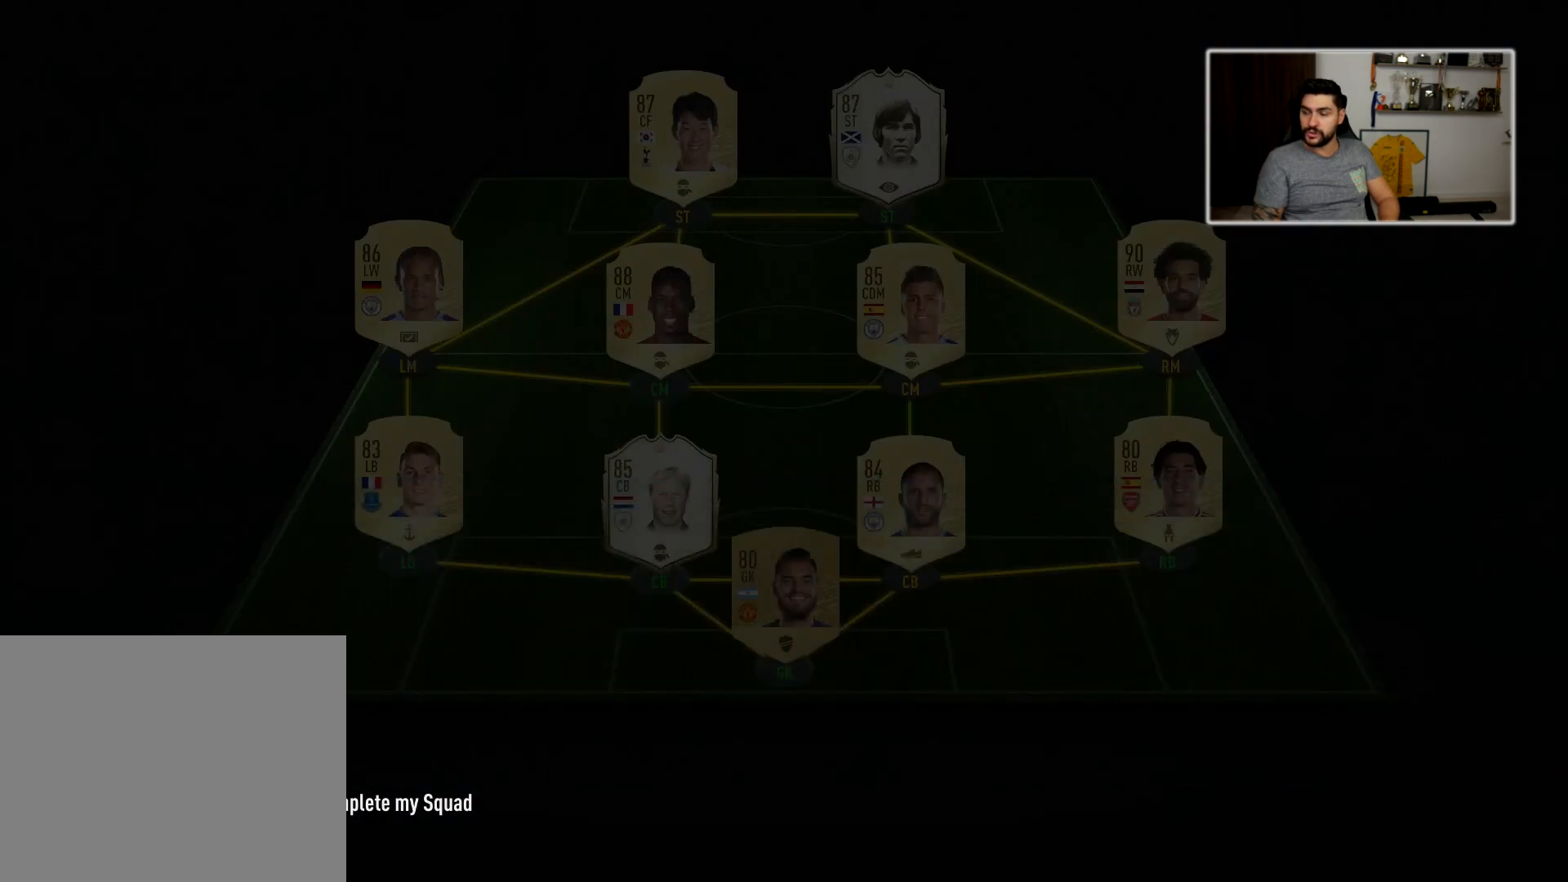
{"buttons": [], "left_stick": "center", "right_stick": "center", "events": []}
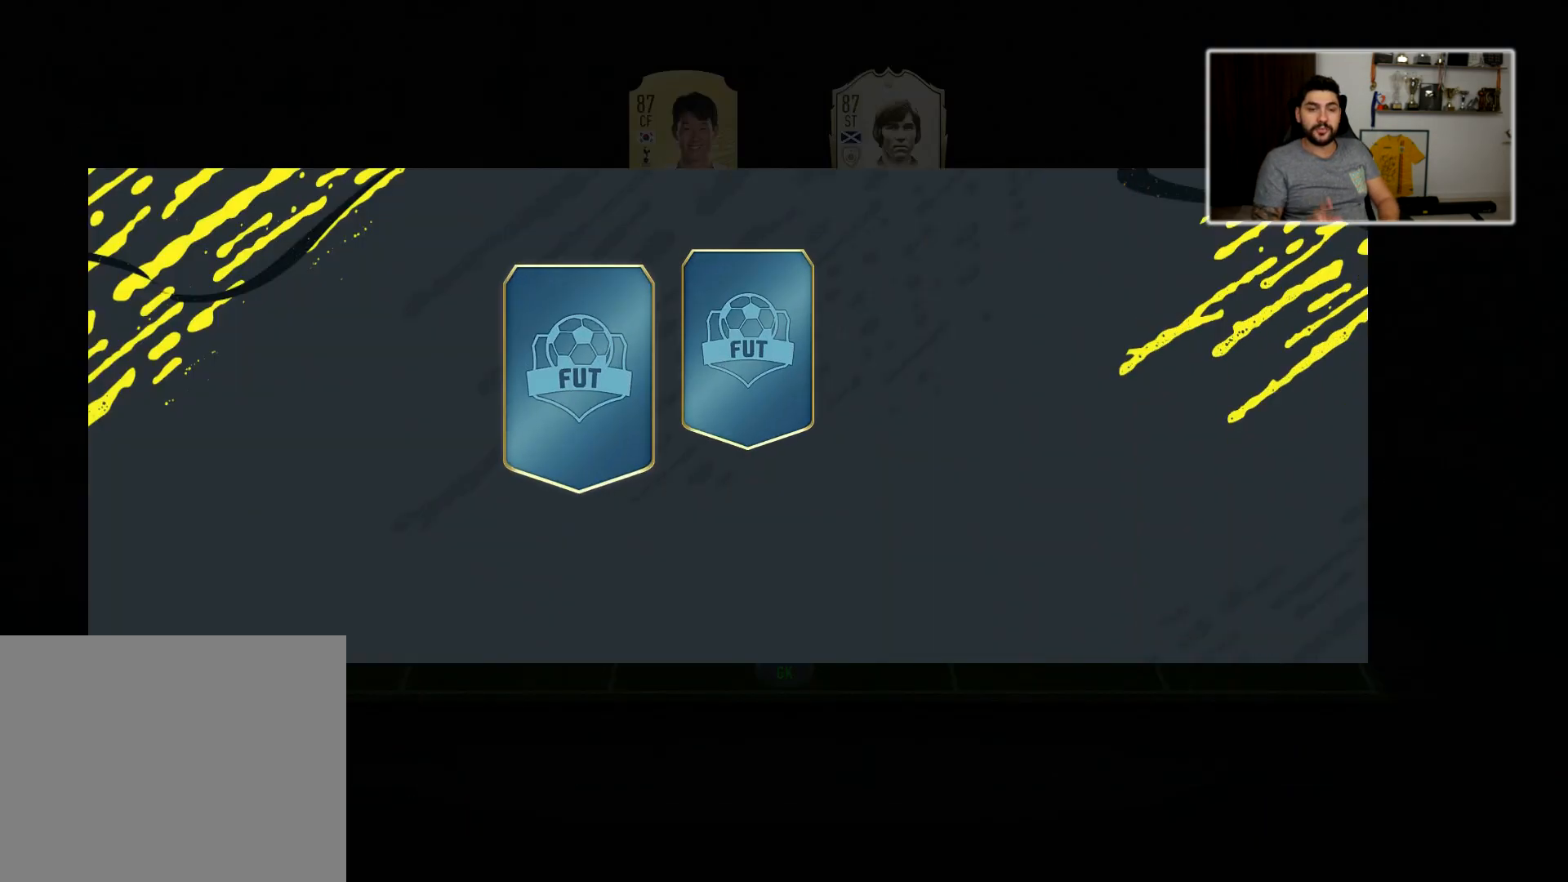
{"buttons": [], "left_stick": "center", "right_stick": "center", "events": []}
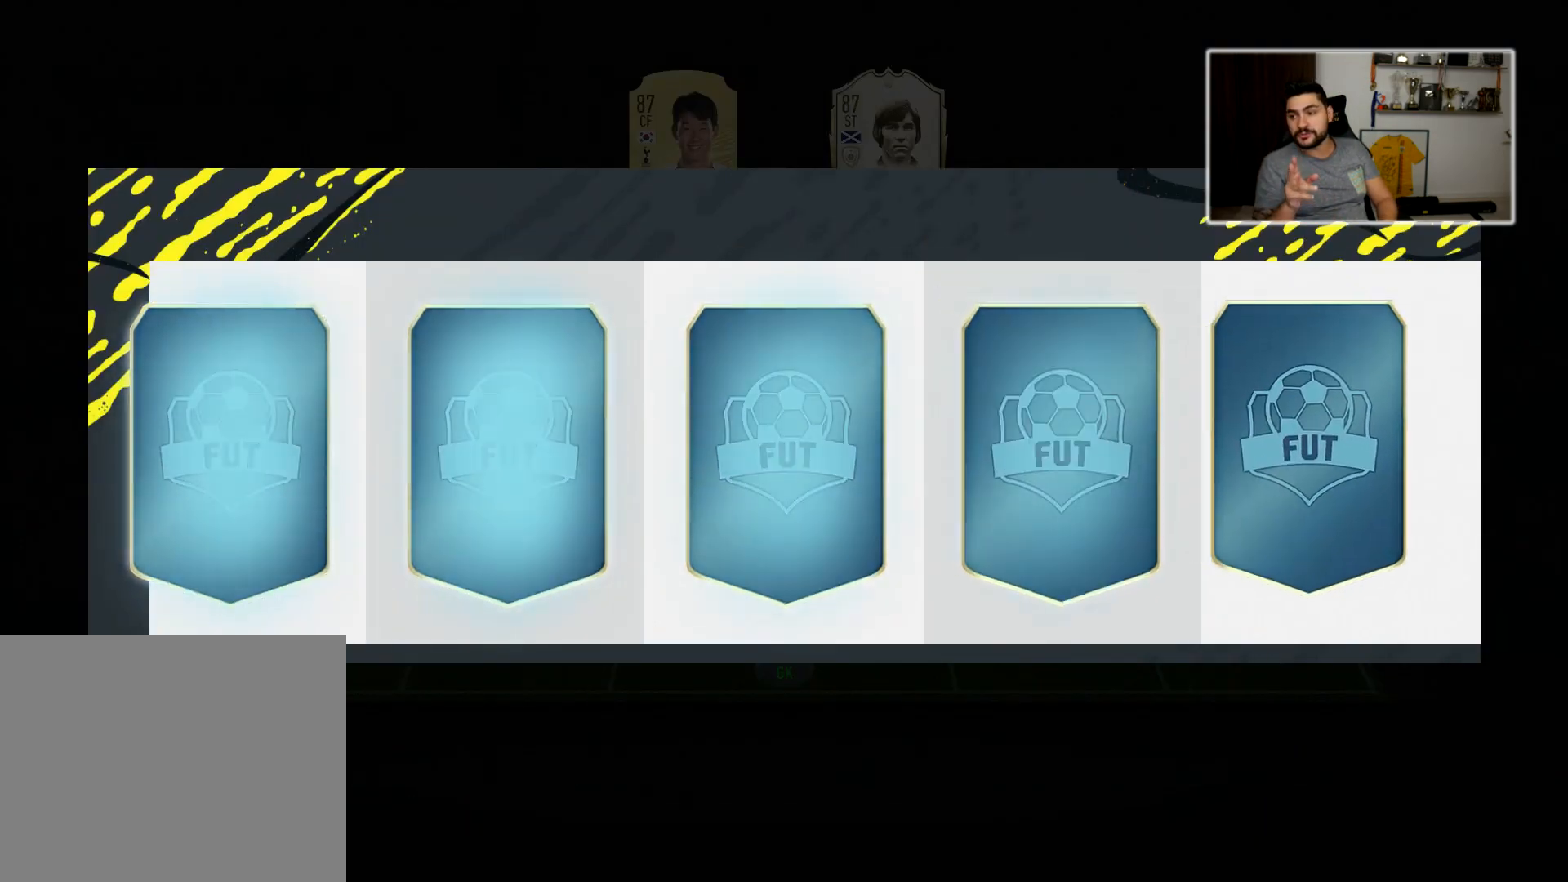
{"buttons": [], "left_stick": "center", "right_stick": "center", "events": []}
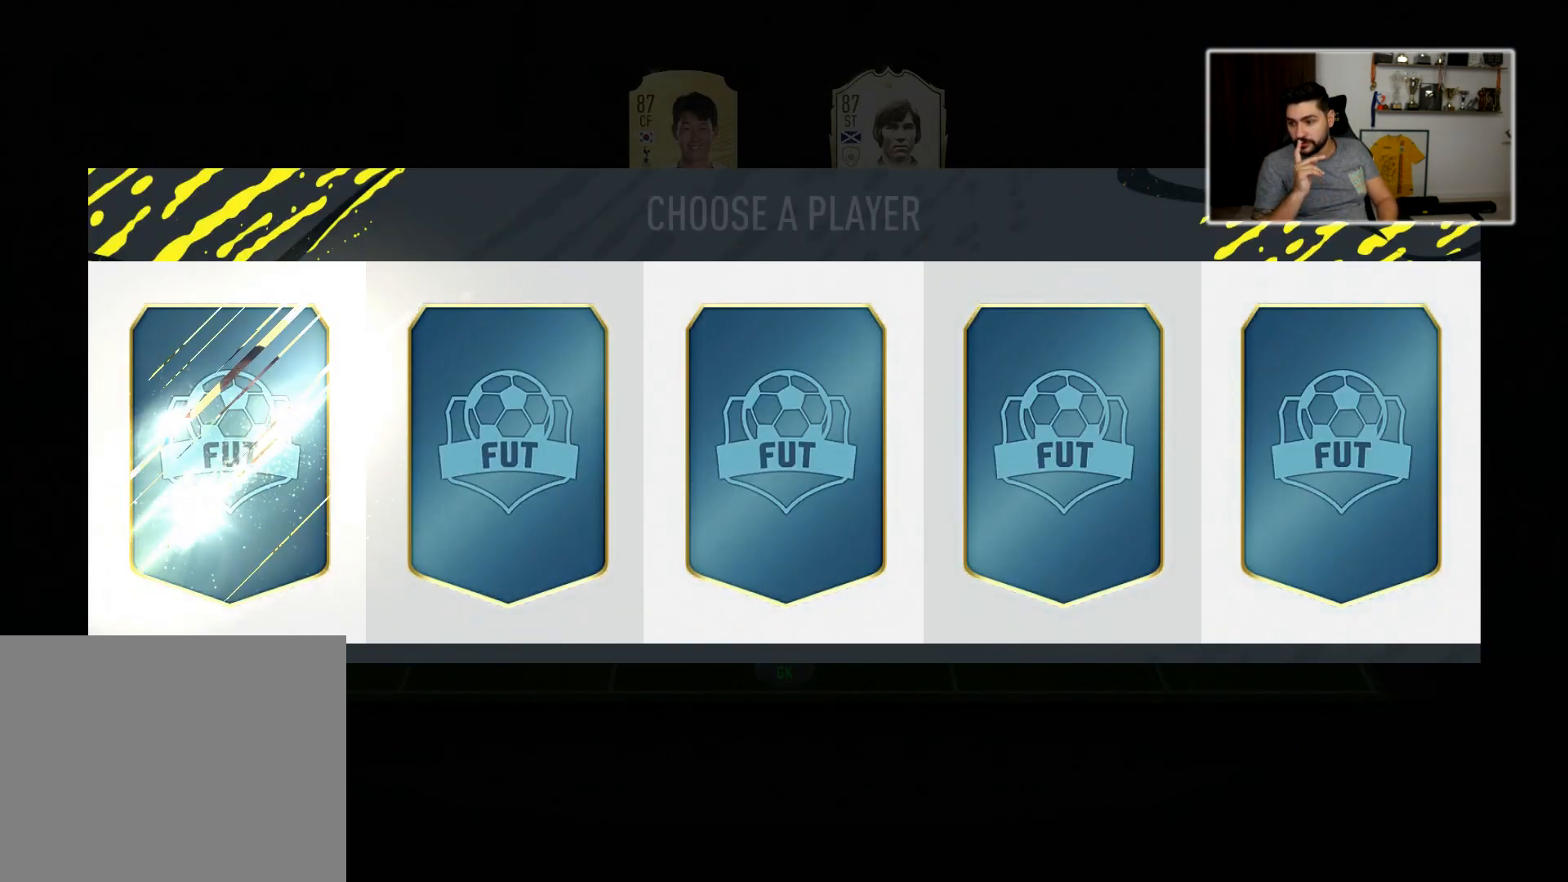
{"buttons": [], "left_stick": "center", "right_stick": "center", "events": []}
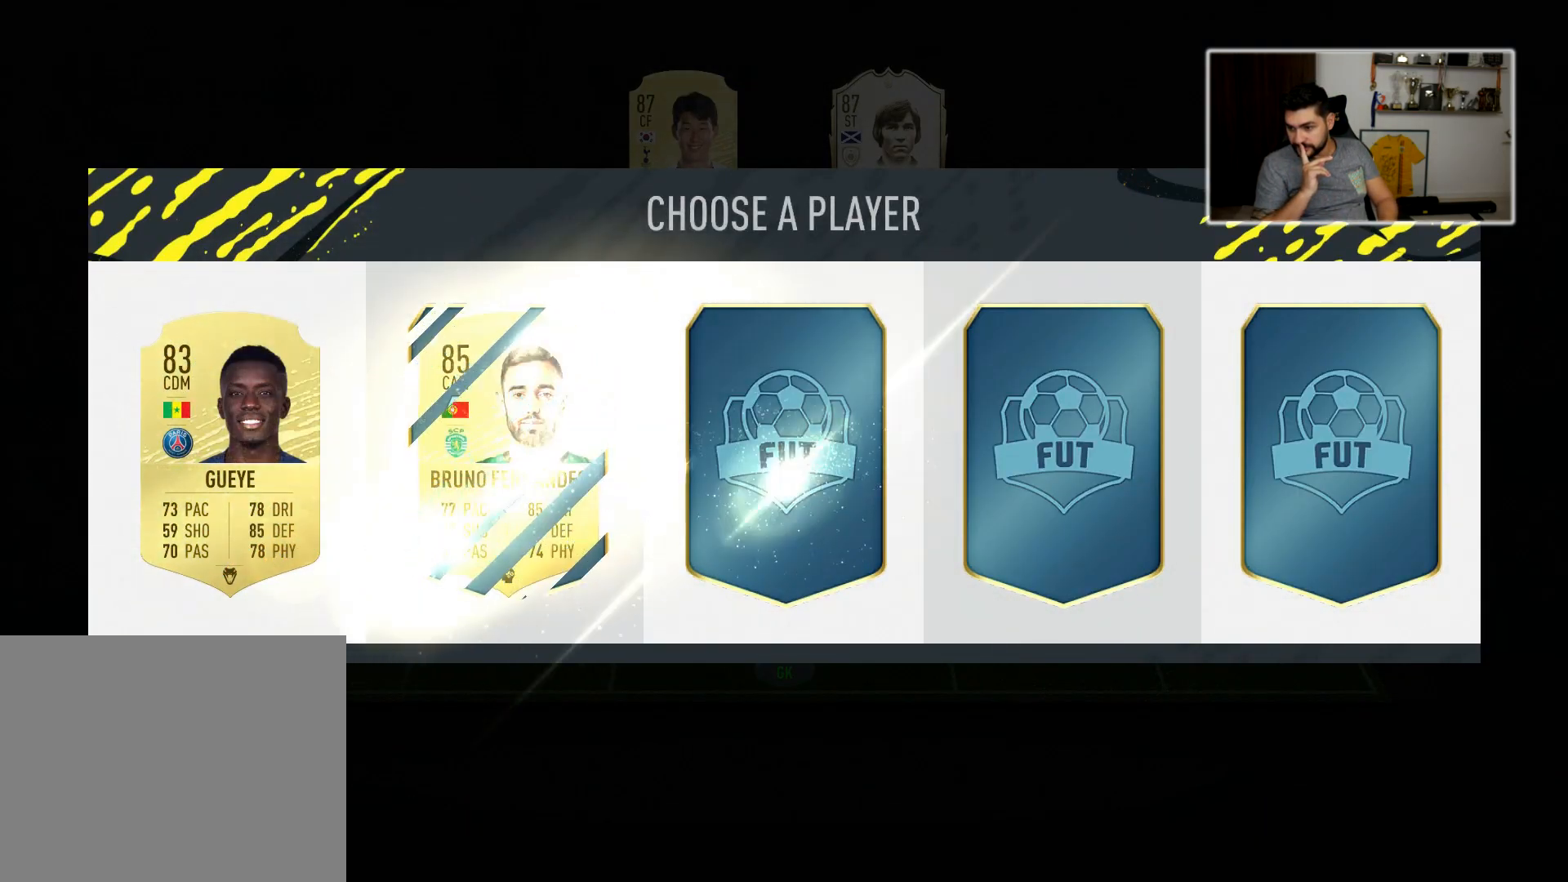
{"buttons": [], "left_stick": "center", "right_stick": "center", "events": []}